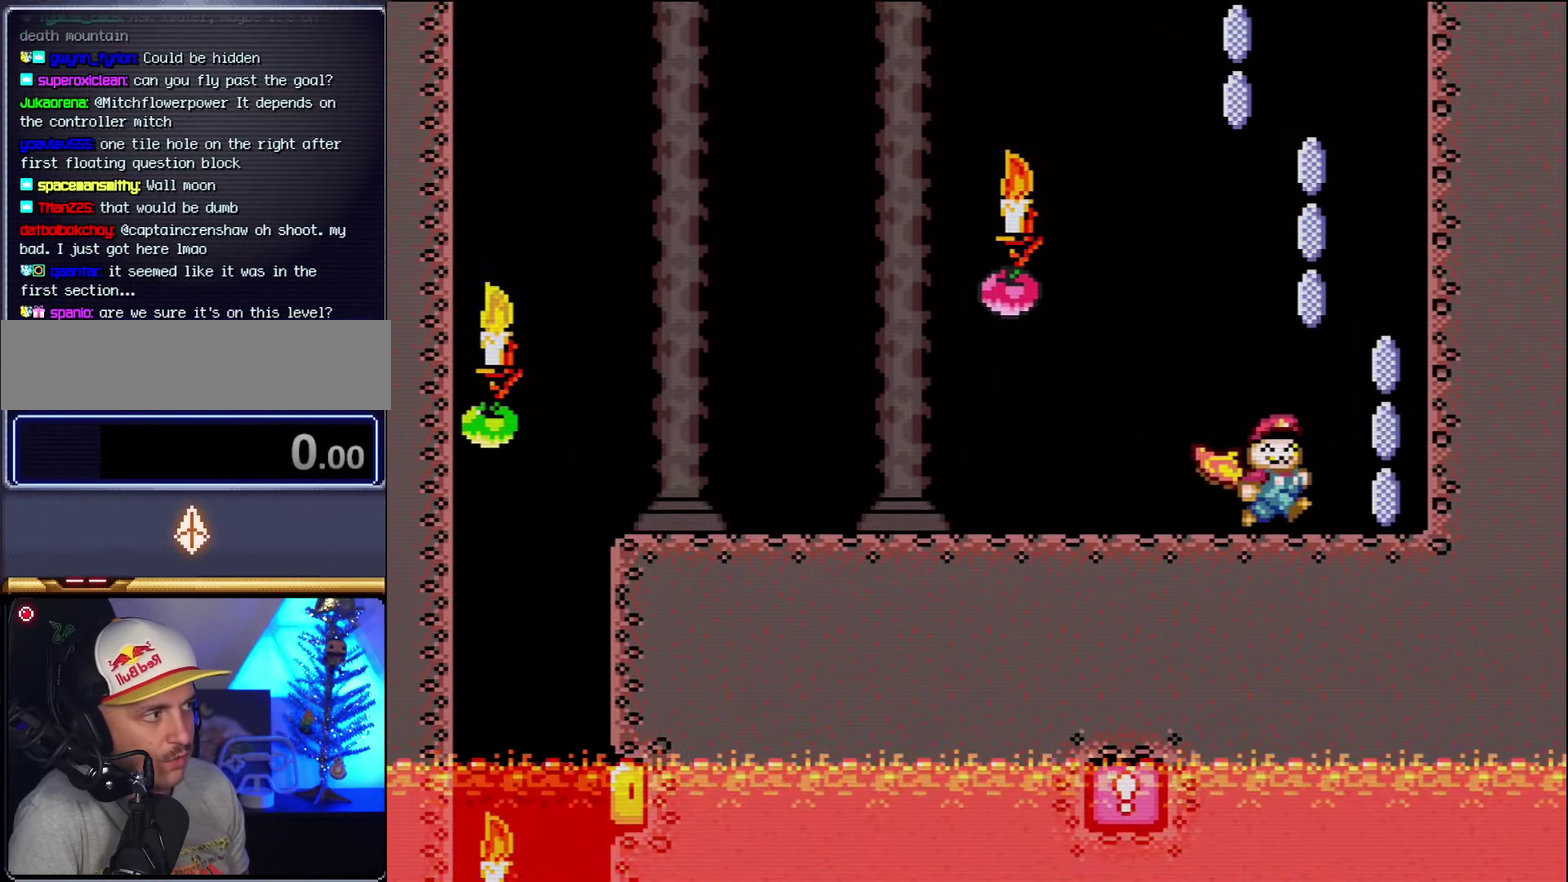
Gameplay with a controller (Nintendo layout); each line is a JSON object with the inputs held at the frame after it. "events" lists button and stick changes between this image and that frame as [ms after this image, input, new state], when the widget could be followed in between. Not read: L3 R3.
{"buttons": ["A", "X", "DPAD_LEFT"], "events": [[83, "A", "down"], [200, "DPAD_RIGHT", "up"], [233, "DPAD_LEFT", "down"]]}
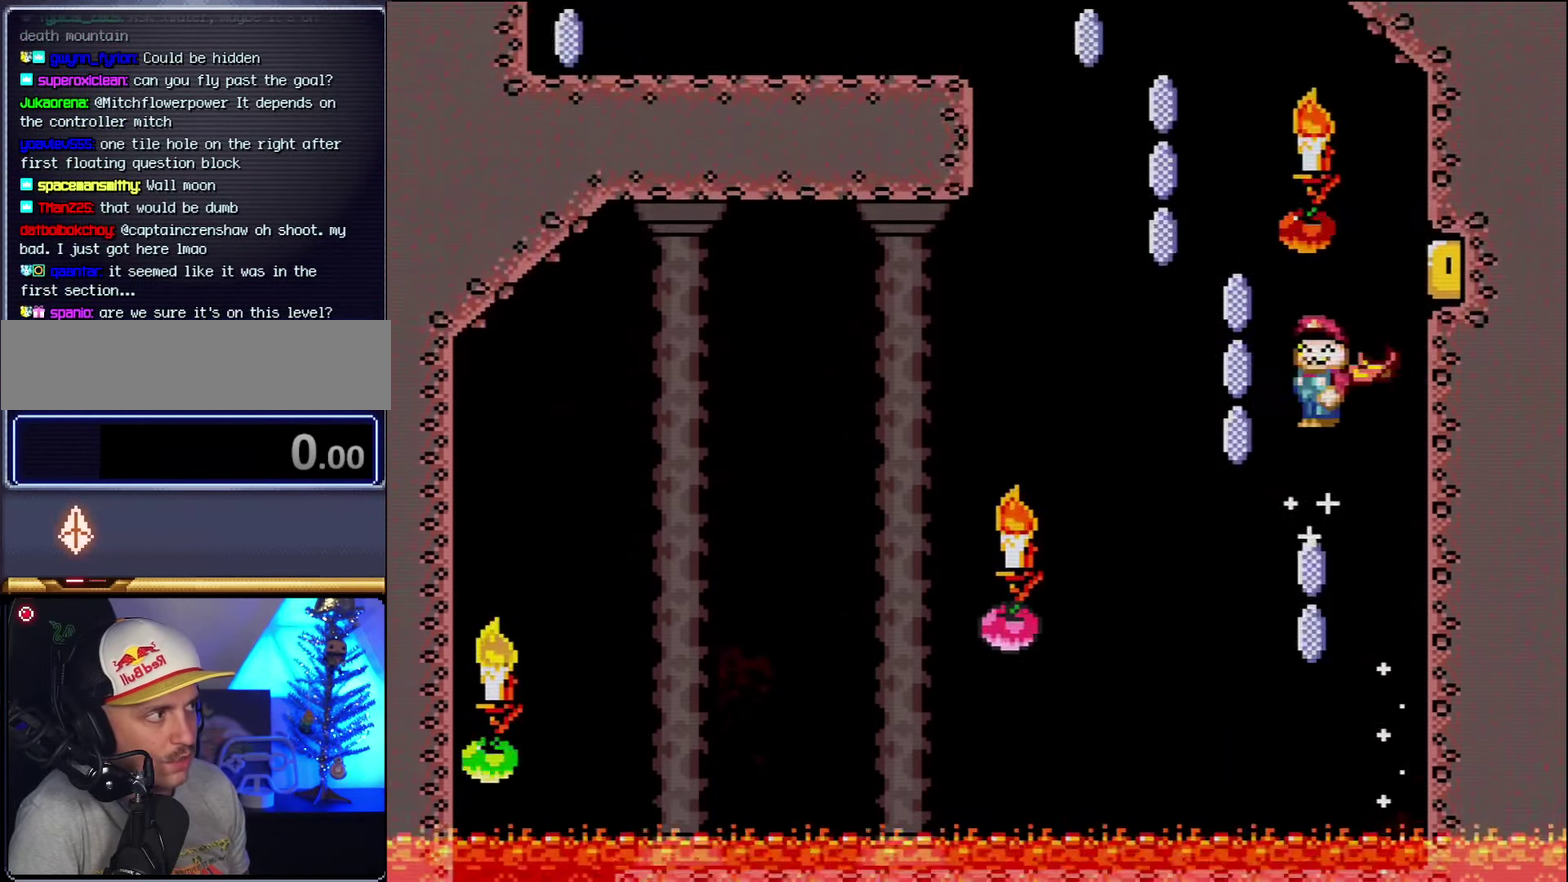
{"buttons": ["A", "X", "DPAD_LEFT"], "events": []}
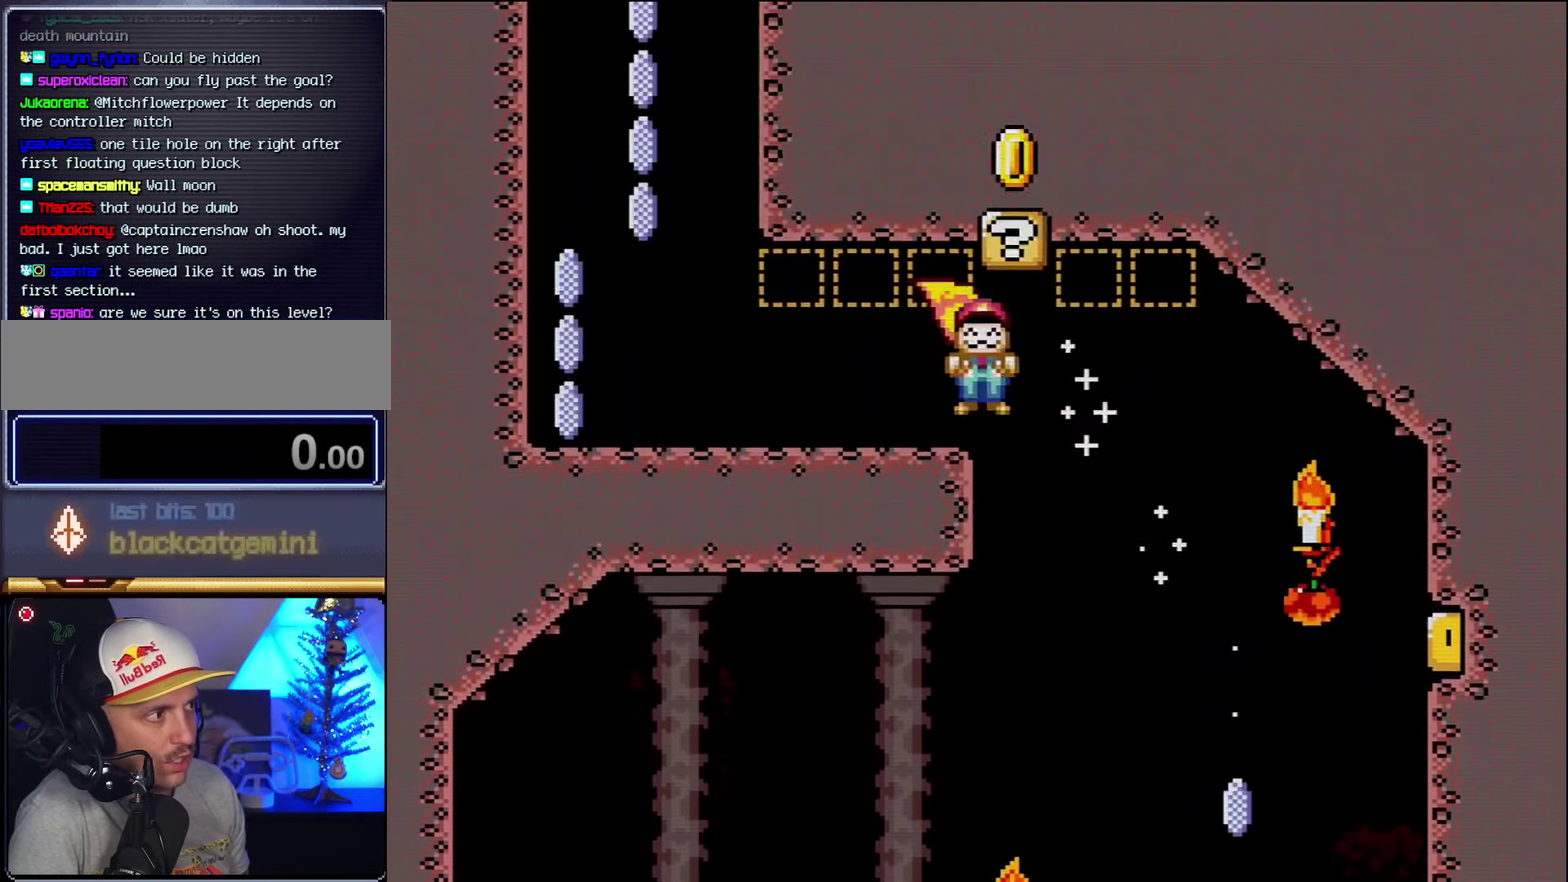
{"buttons": ["A", "X", "DPAD_LEFT"], "events": [[16, "A", "up"], [450, "A", "down"]]}
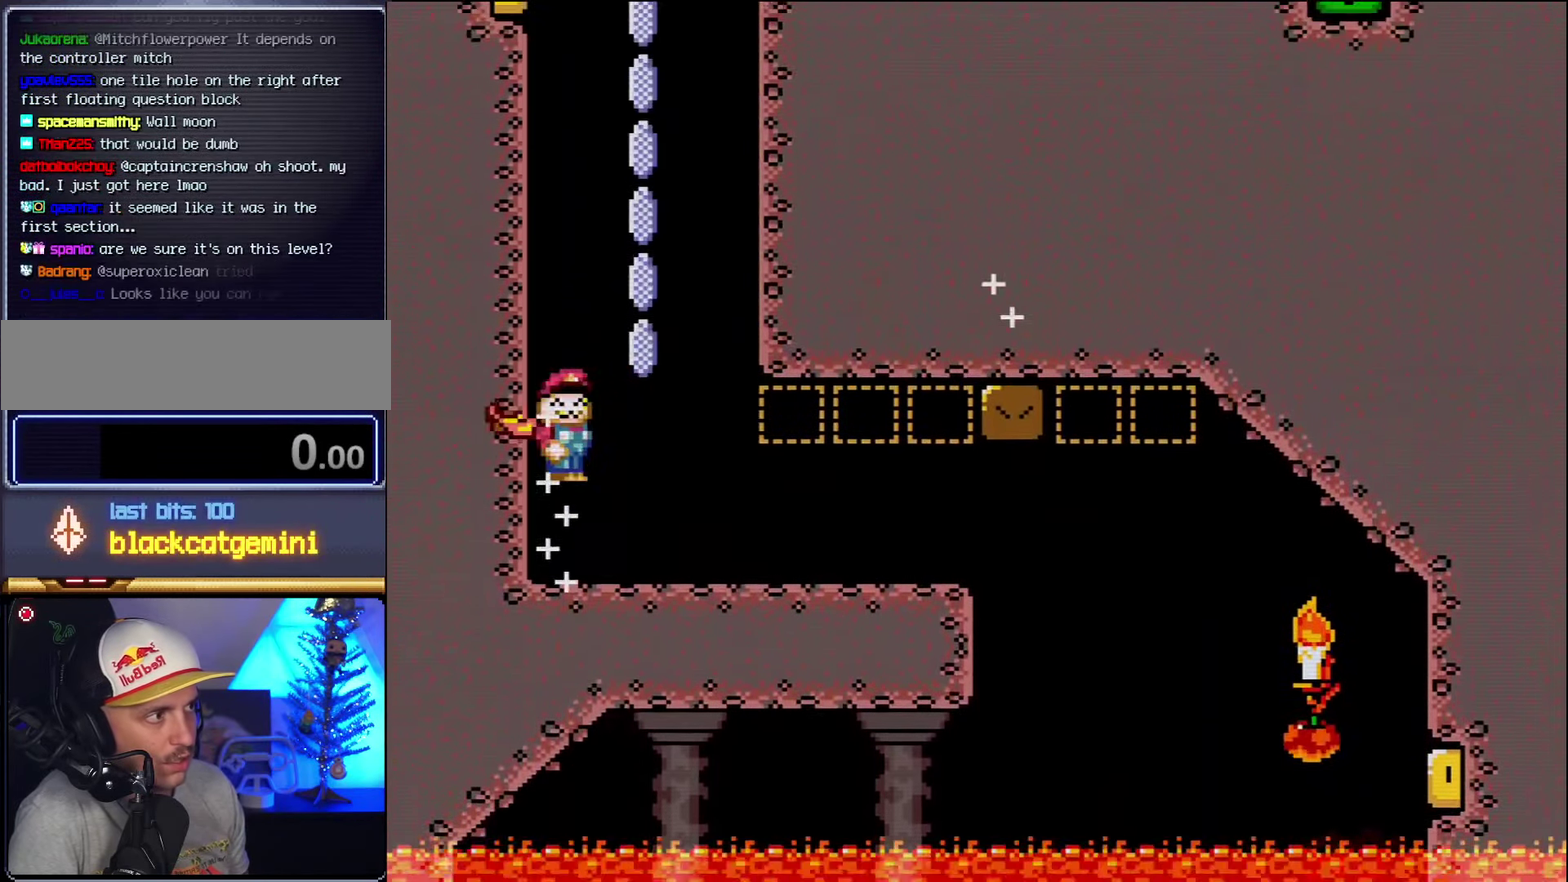
{"buttons": ["A", "X", "DPAD_LEFT"], "events": [[16, "DPAD_LEFT", "up"], [83, "DPAD_RIGHT", "down"], [300, "DPAD_RIGHT", "up"], [450, "DPAD_LEFT", "down"]]}
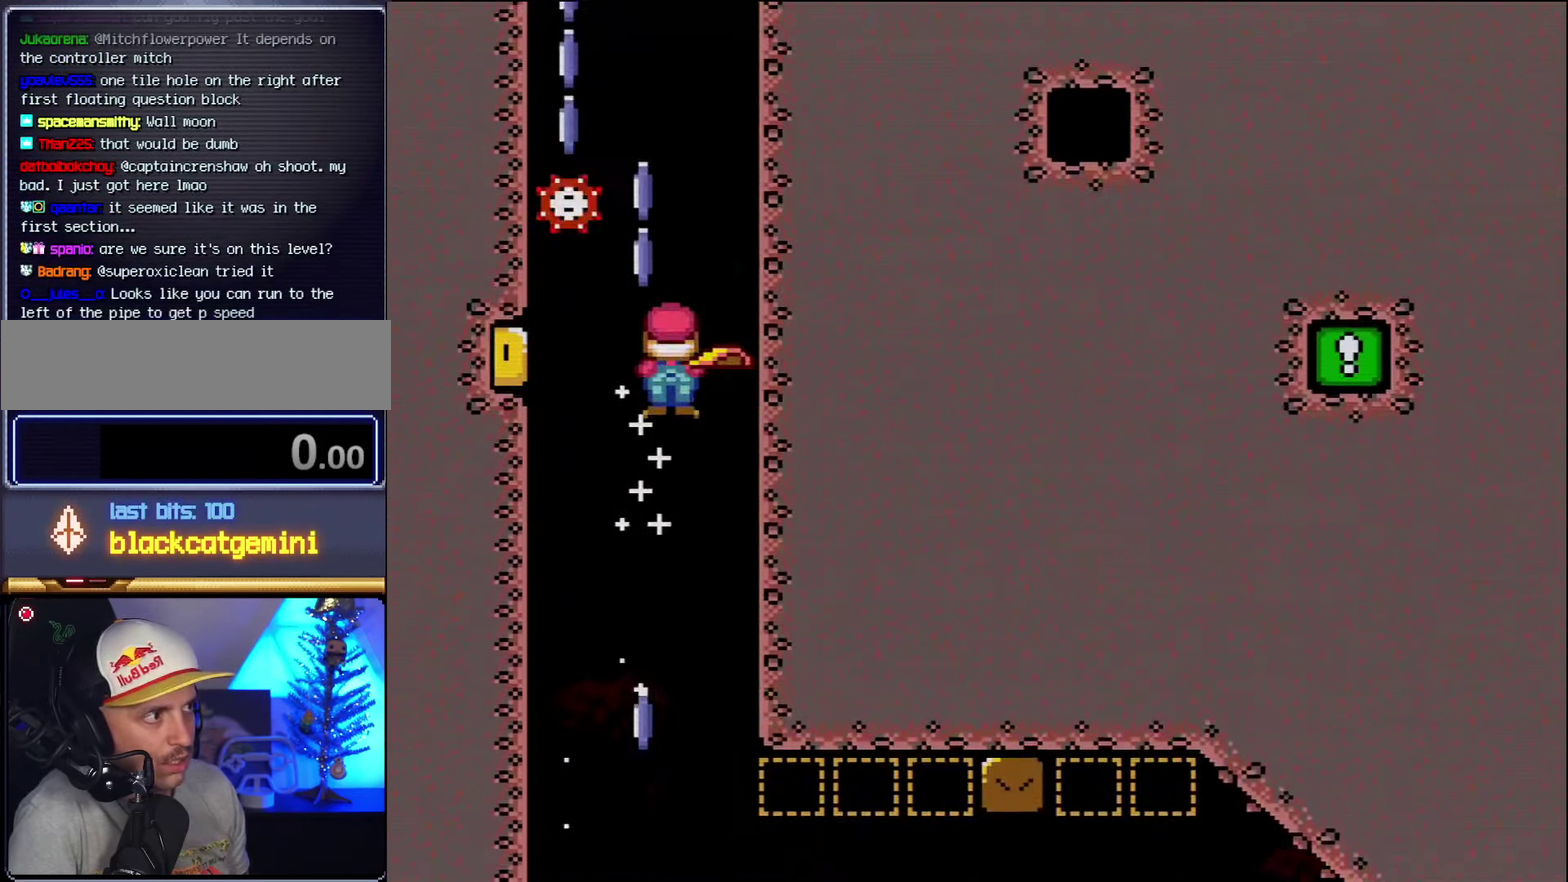
{"buttons": ["A", "X", "DPAD_RIGHT"], "events": [[333, "DPAD_LEFT", "up"], [383, "DPAD_RIGHT", "down"]]}
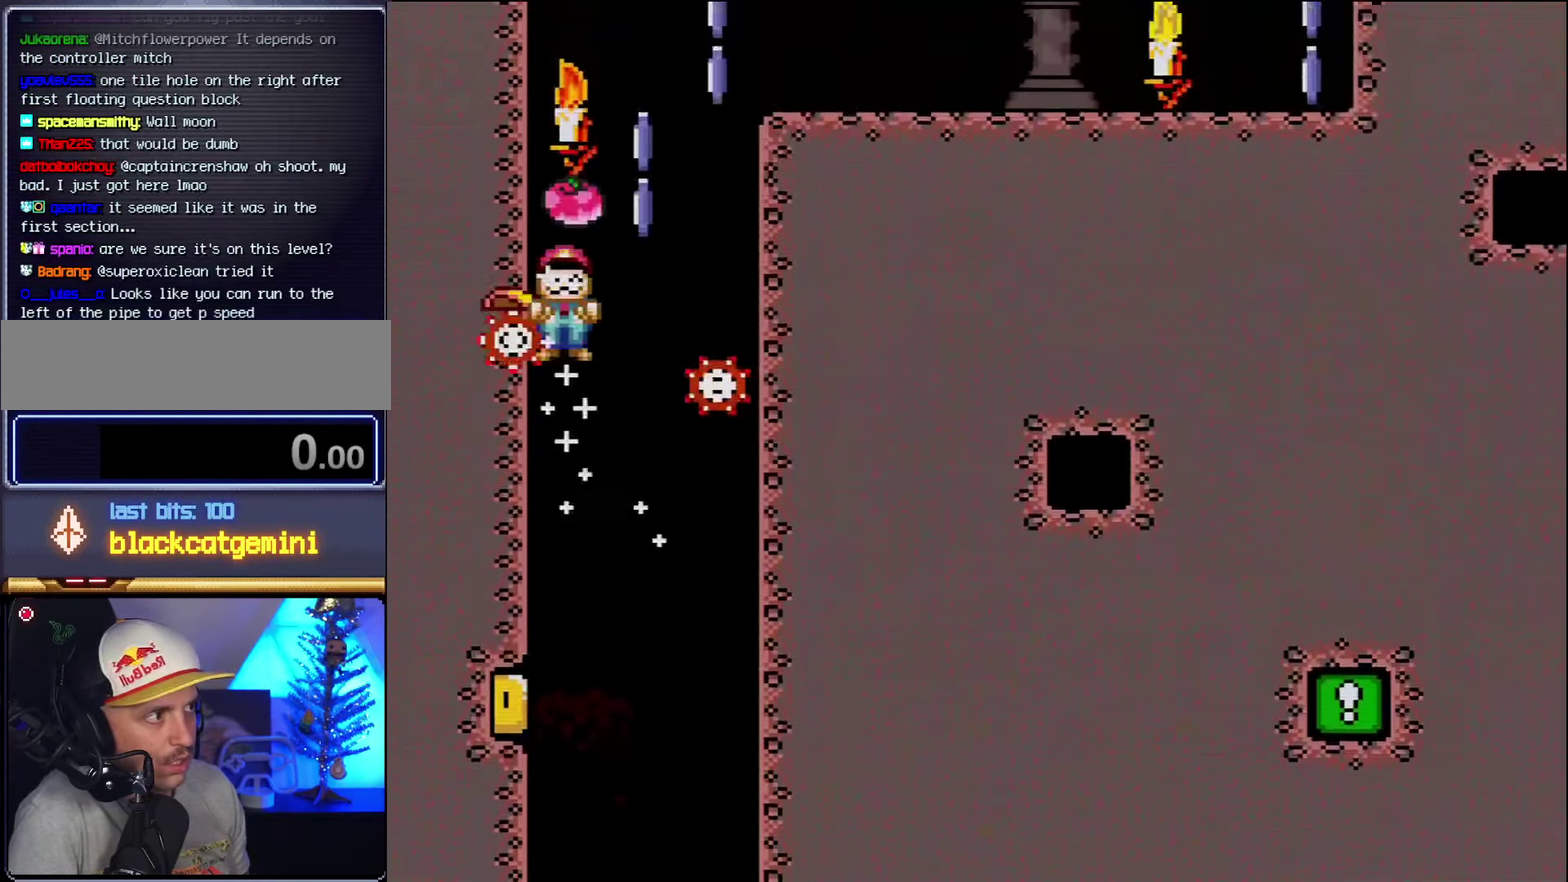
{"buttons": ["Y", "DPAD_RIGHT"], "events": [[450, "A", "up"], [483, "X", "up"], [483, "Y", "down"]]}
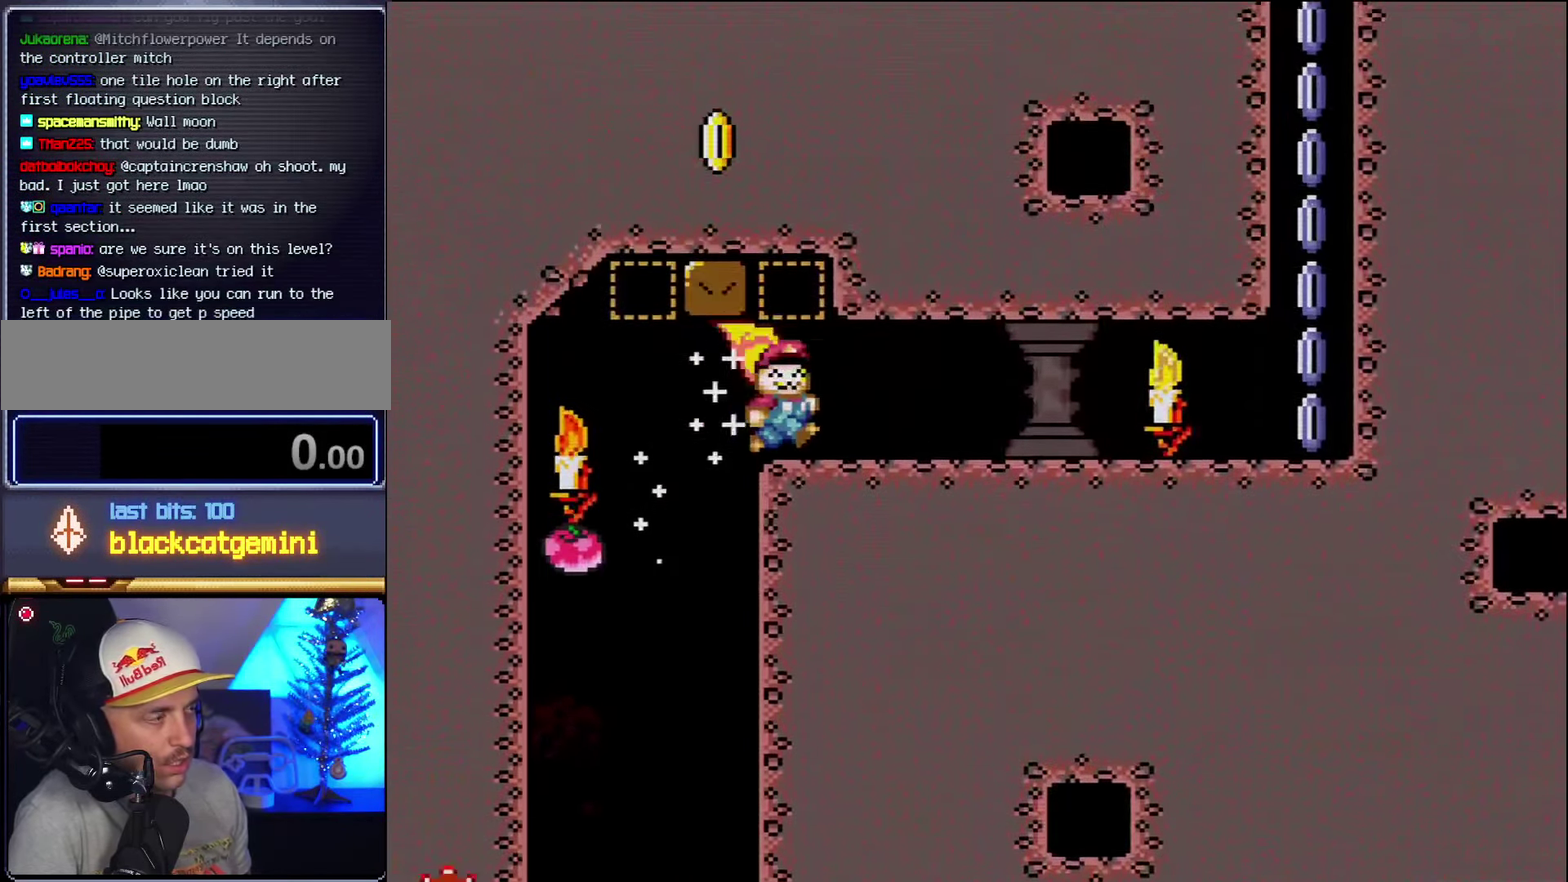
{"buttons": ["Y", "DPAD_RIGHT"], "events": []}
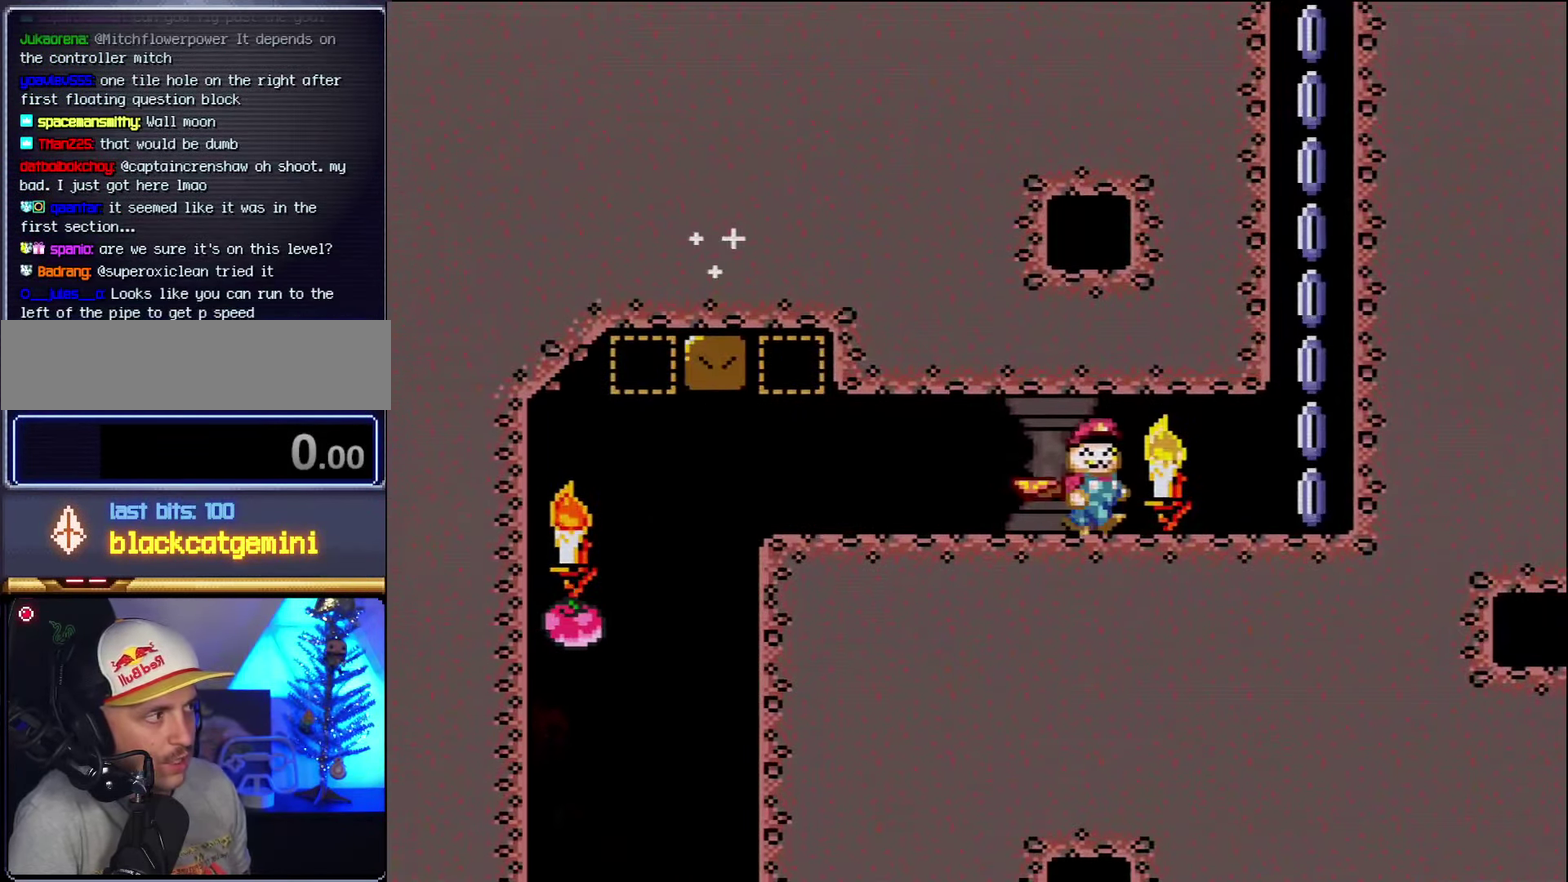
{"buttons": ["A", "X"], "events": [[83, "X", "down"], [83, "Y", "up"], [267, "A", "down"], [417, "DPAD_RIGHT", "up"]]}
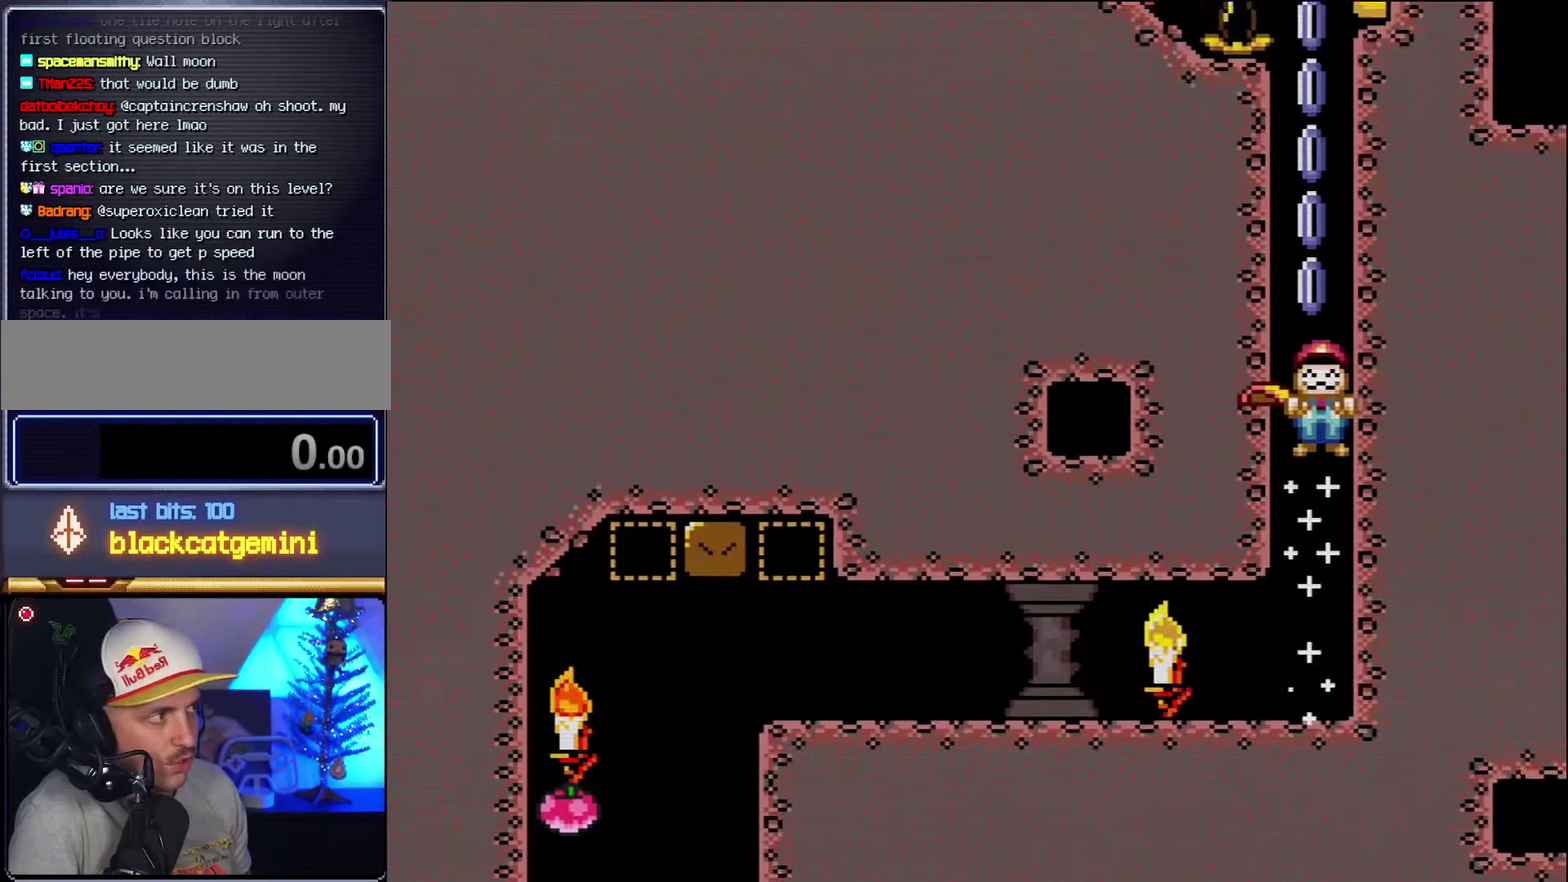
{"buttons": ["A", "X", "DPAD_LEFT"], "events": [[483, "DPAD_LEFT", "down"]]}
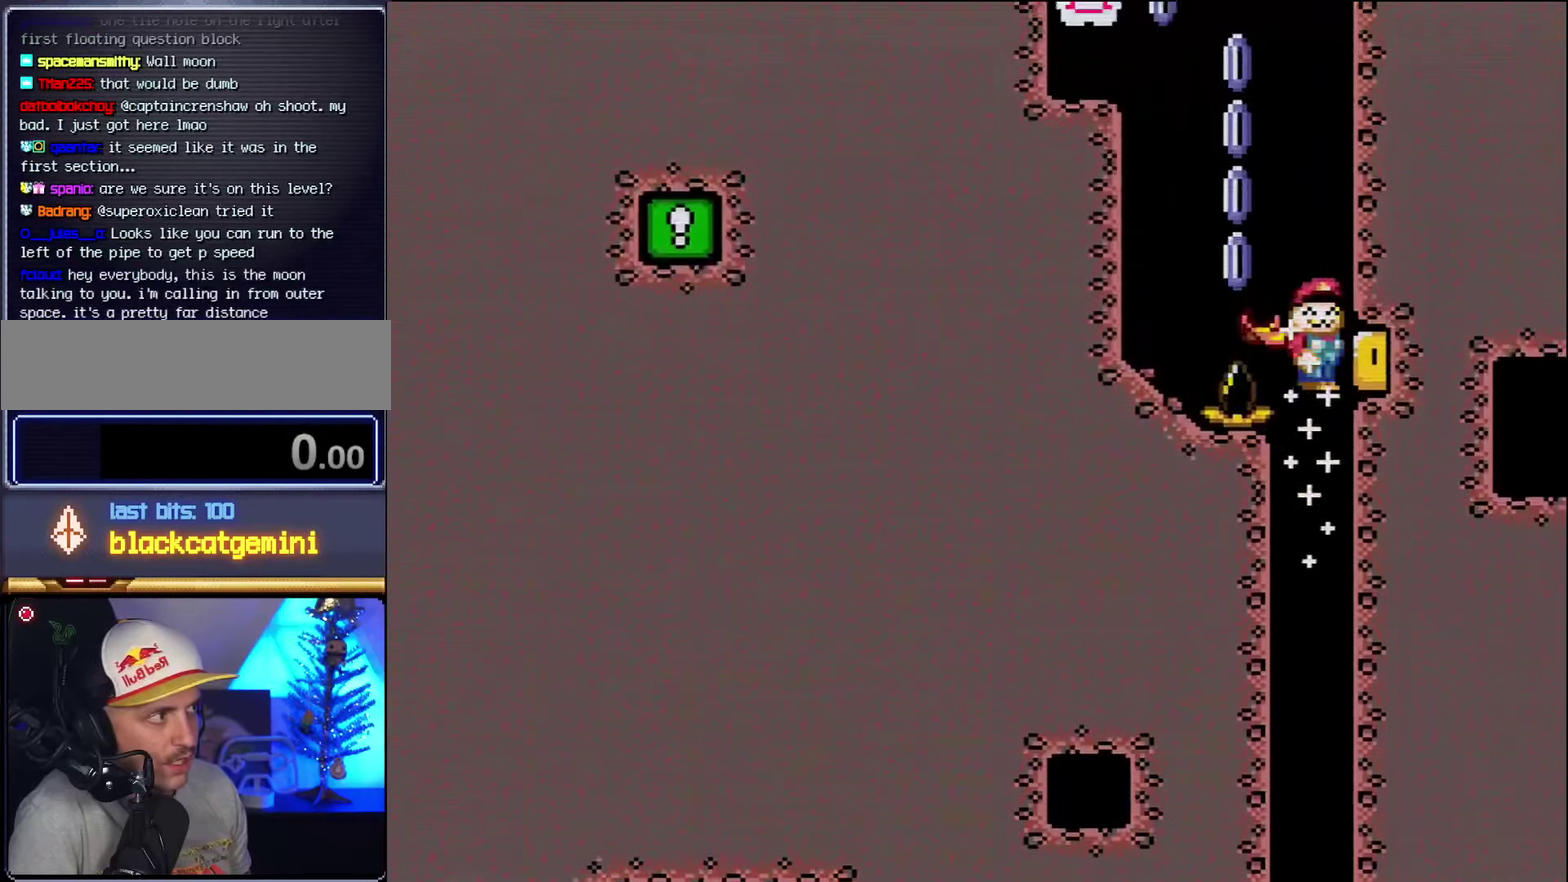
{"buttons": ["A", "X", "DPAD_LEFT"], "events": [[333, "DPAD_LEFT", "up"], [417, "DPAD_LEFT", "down"]]}
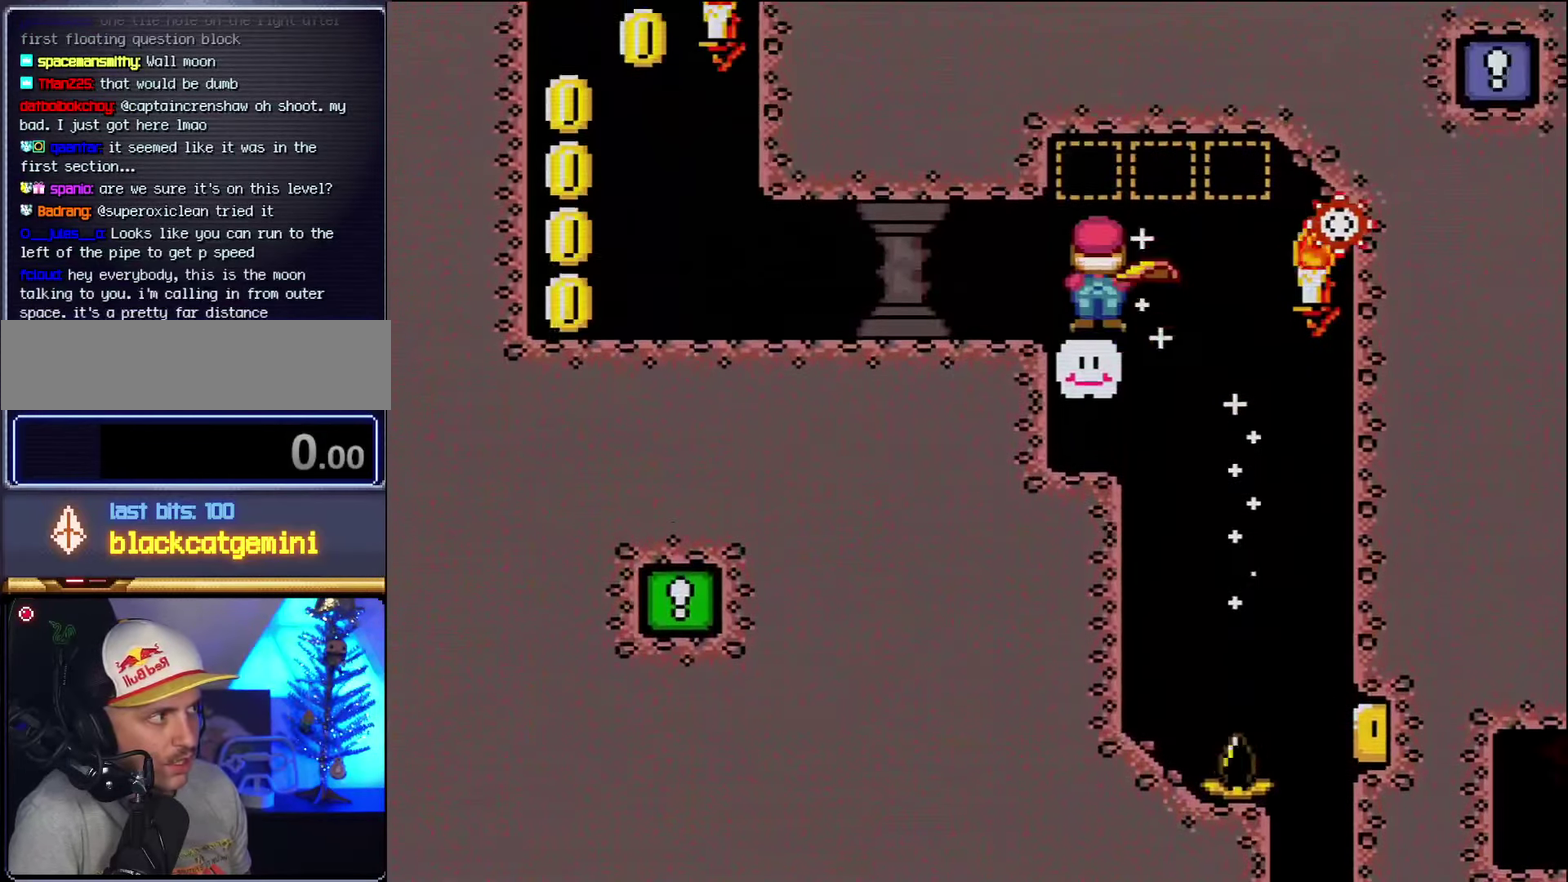
{"buttons": ["Y", "DPAD_LEFT"], "events": [[117, "A", "up"], [150, "X", "up"], [150, "Y", "down"]]}
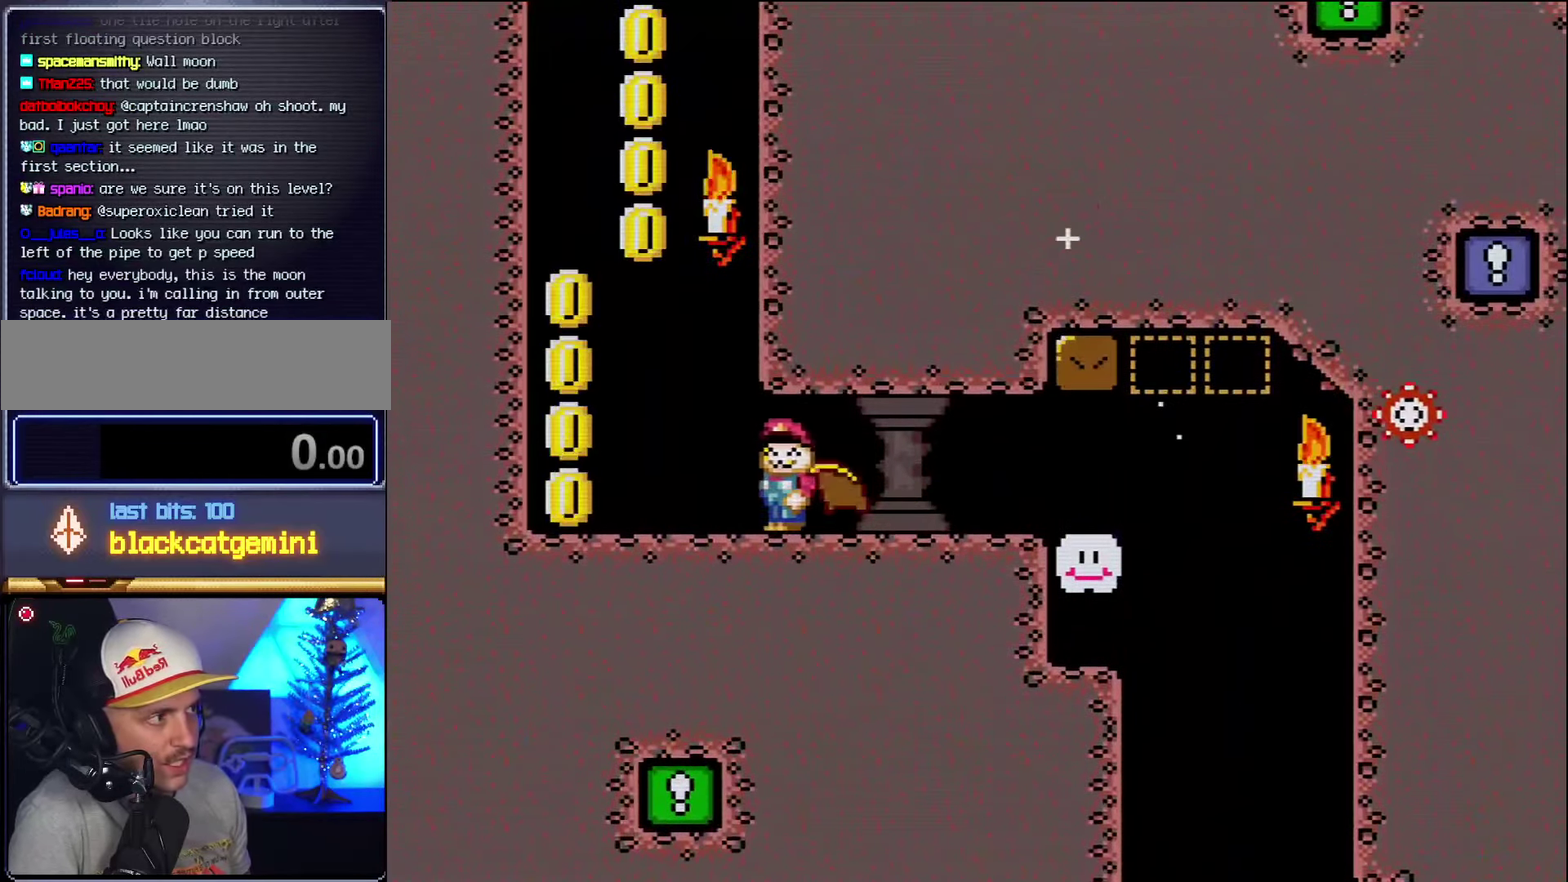
{"buttons": ["B", "Y", "DPAD_RIGHT"], "events": [[233, "B", "down"], [267, "DPAD_LEFT", "up"], [367, "DPAD_RIGHT", "down"]]}
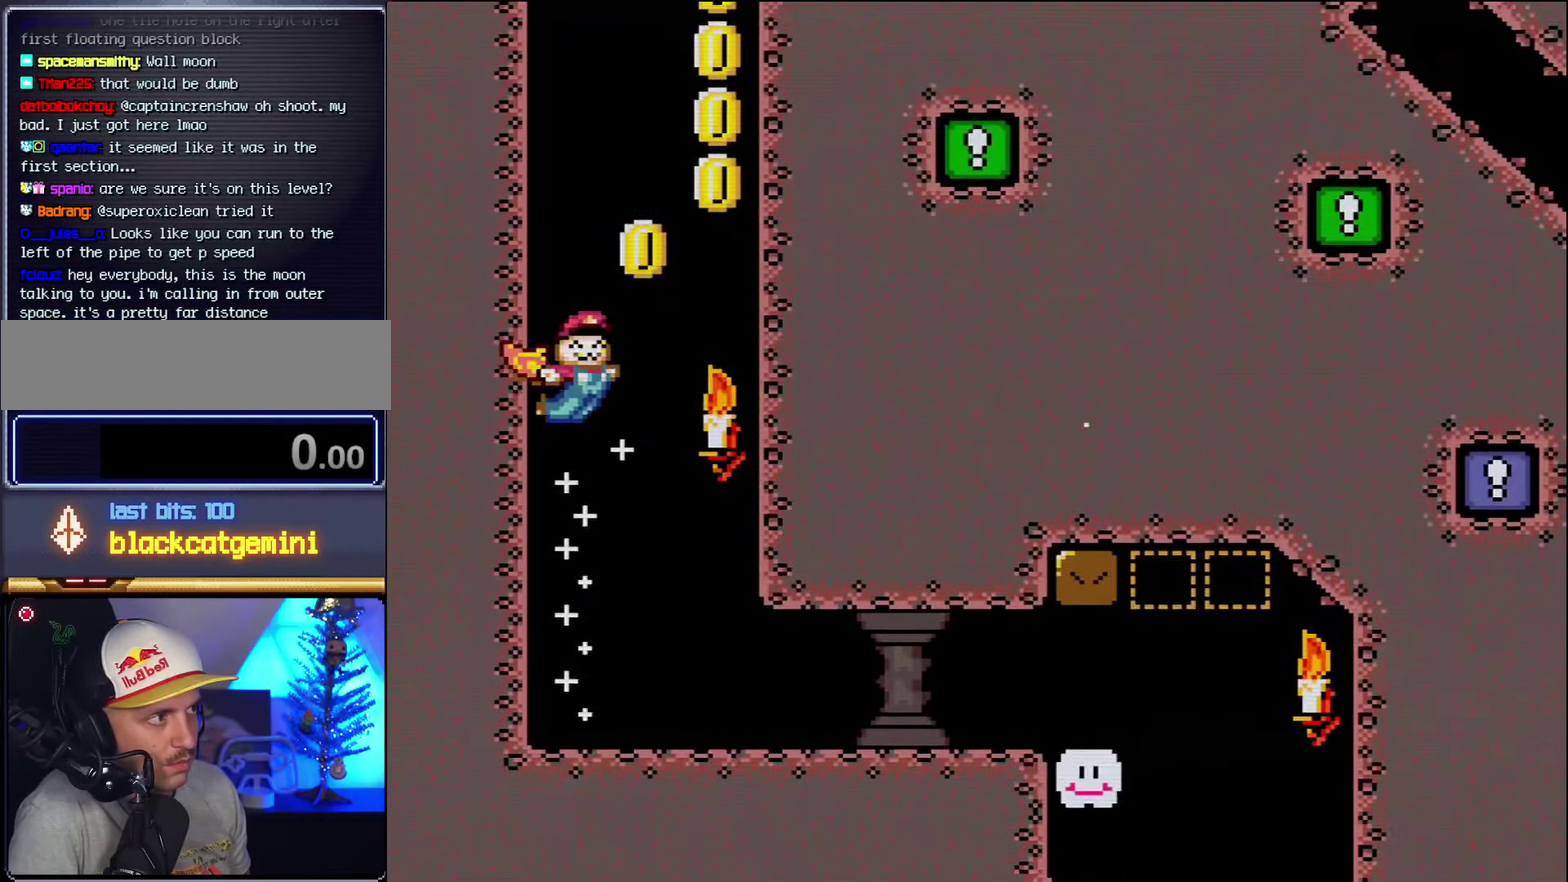
{"buttons": ["B", "Y", "DPAD_LEFT"], "events": [[233, "DPAD_RIGHT", "up"], [367, "DPAD_LEFT", "down"]]}
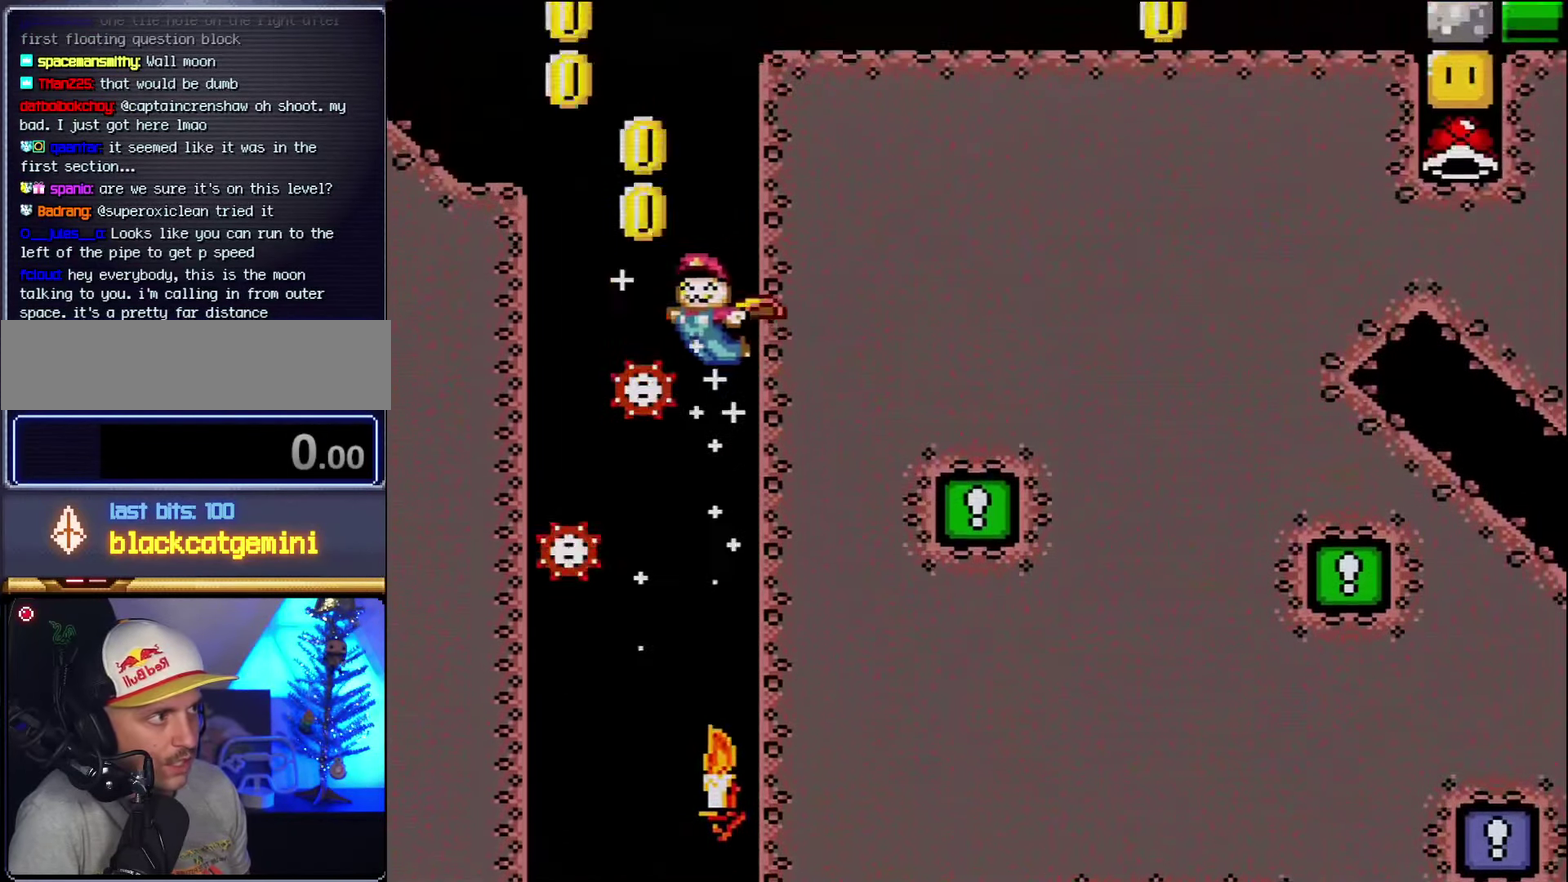
{"buttons": ["B", "Y", "DPAD_RIGHT"], "events": [[300, "DPAD_LEFT", "up"], [400, "DPAD_RIGHT", "down"]]}
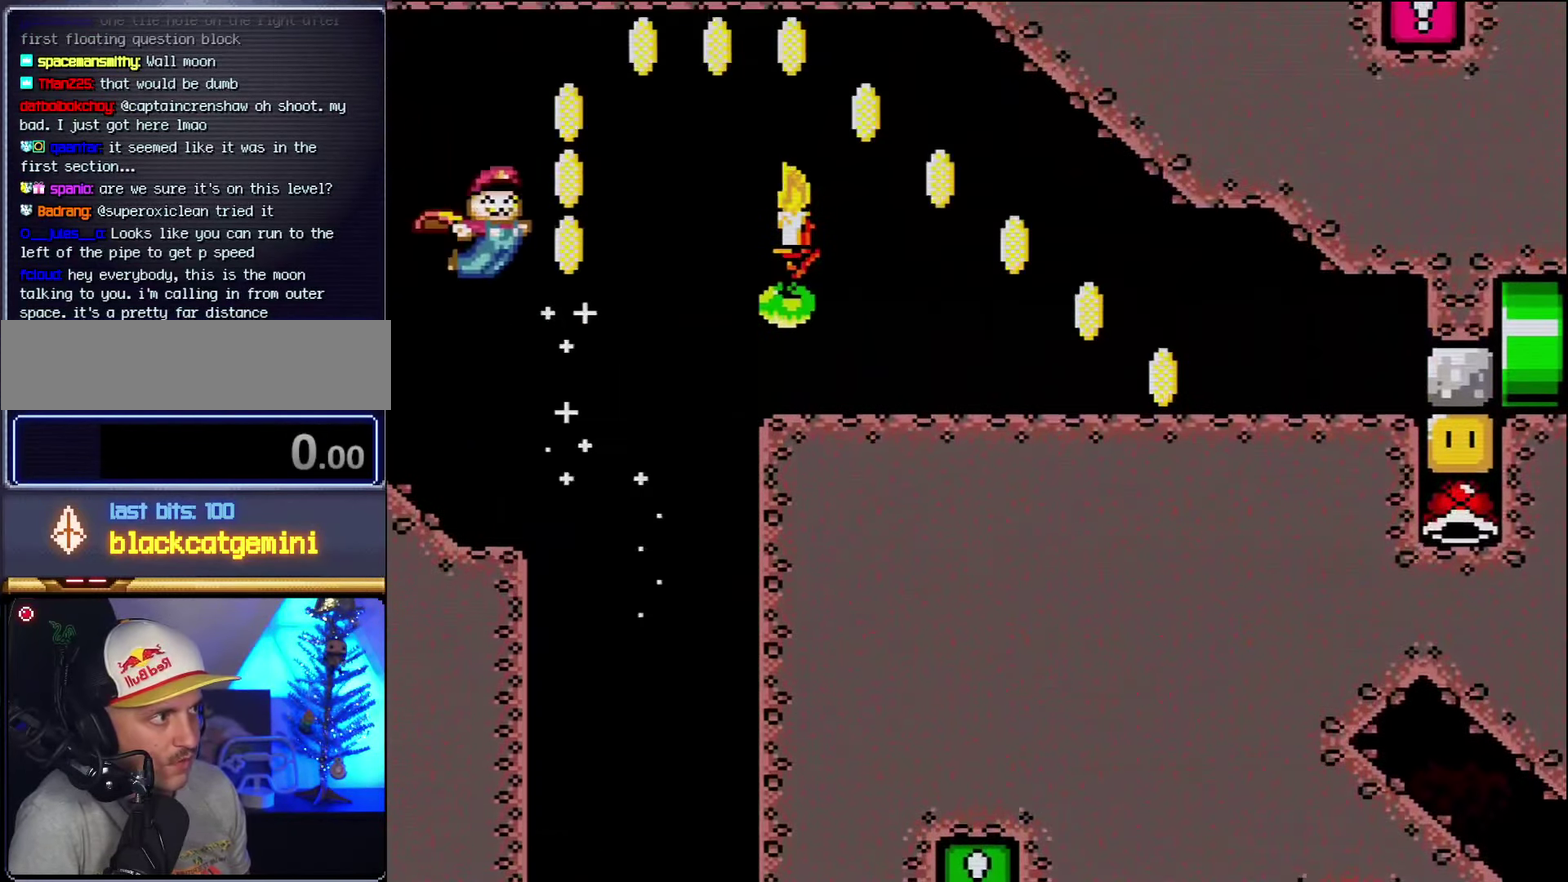
{"buttons": ["B", "Y", "DPAD_RIGHT"], "events": []}
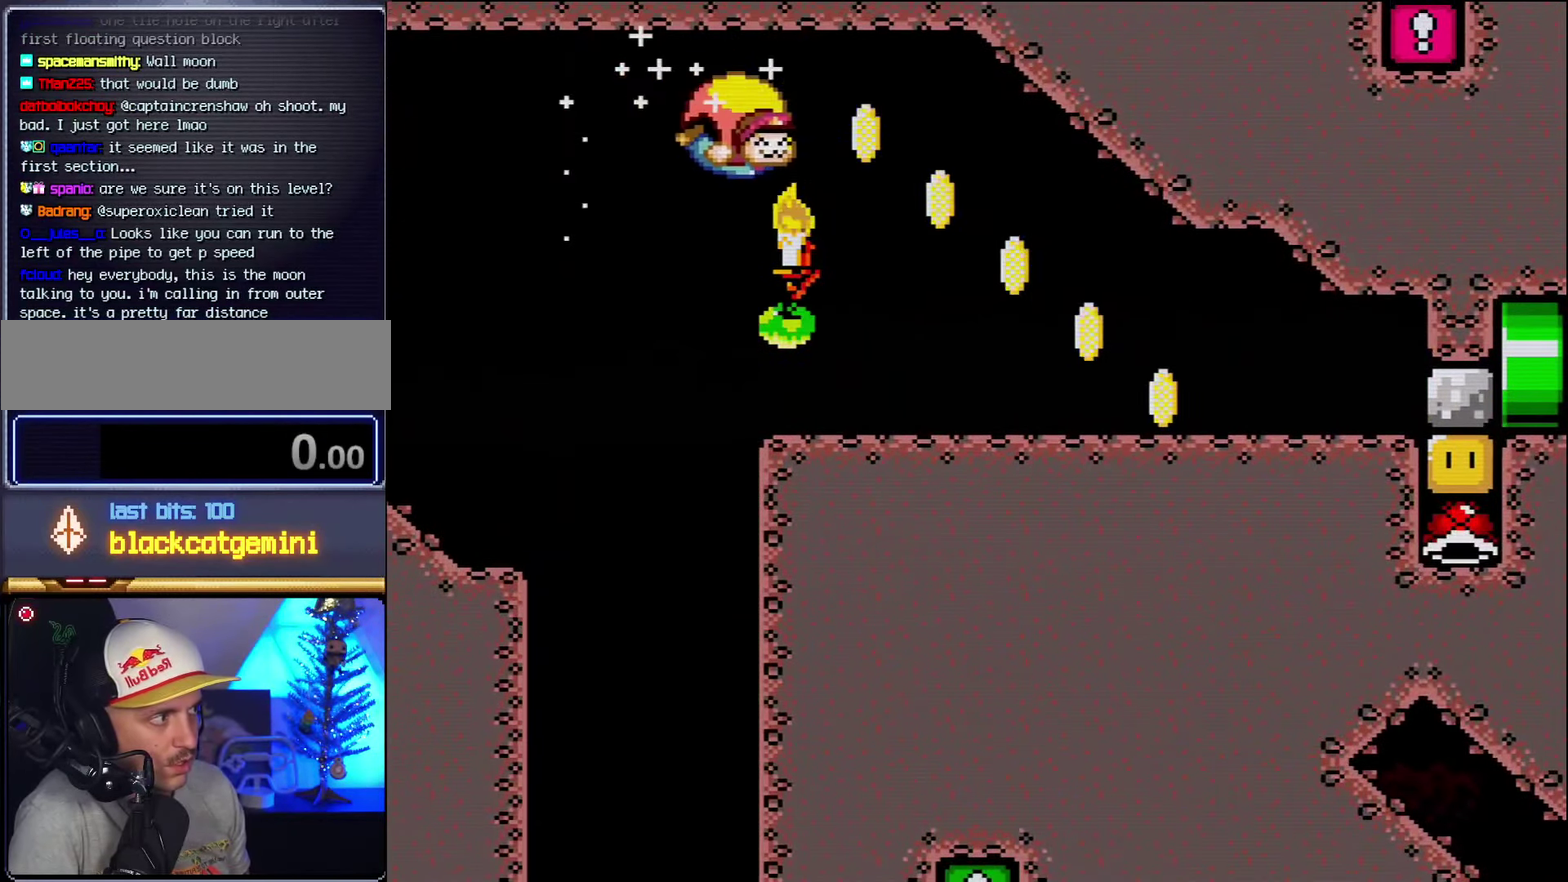
{"buttons": ["Y", "DPAD_RIGHT"], "events": [[483, "B", "up"]]}
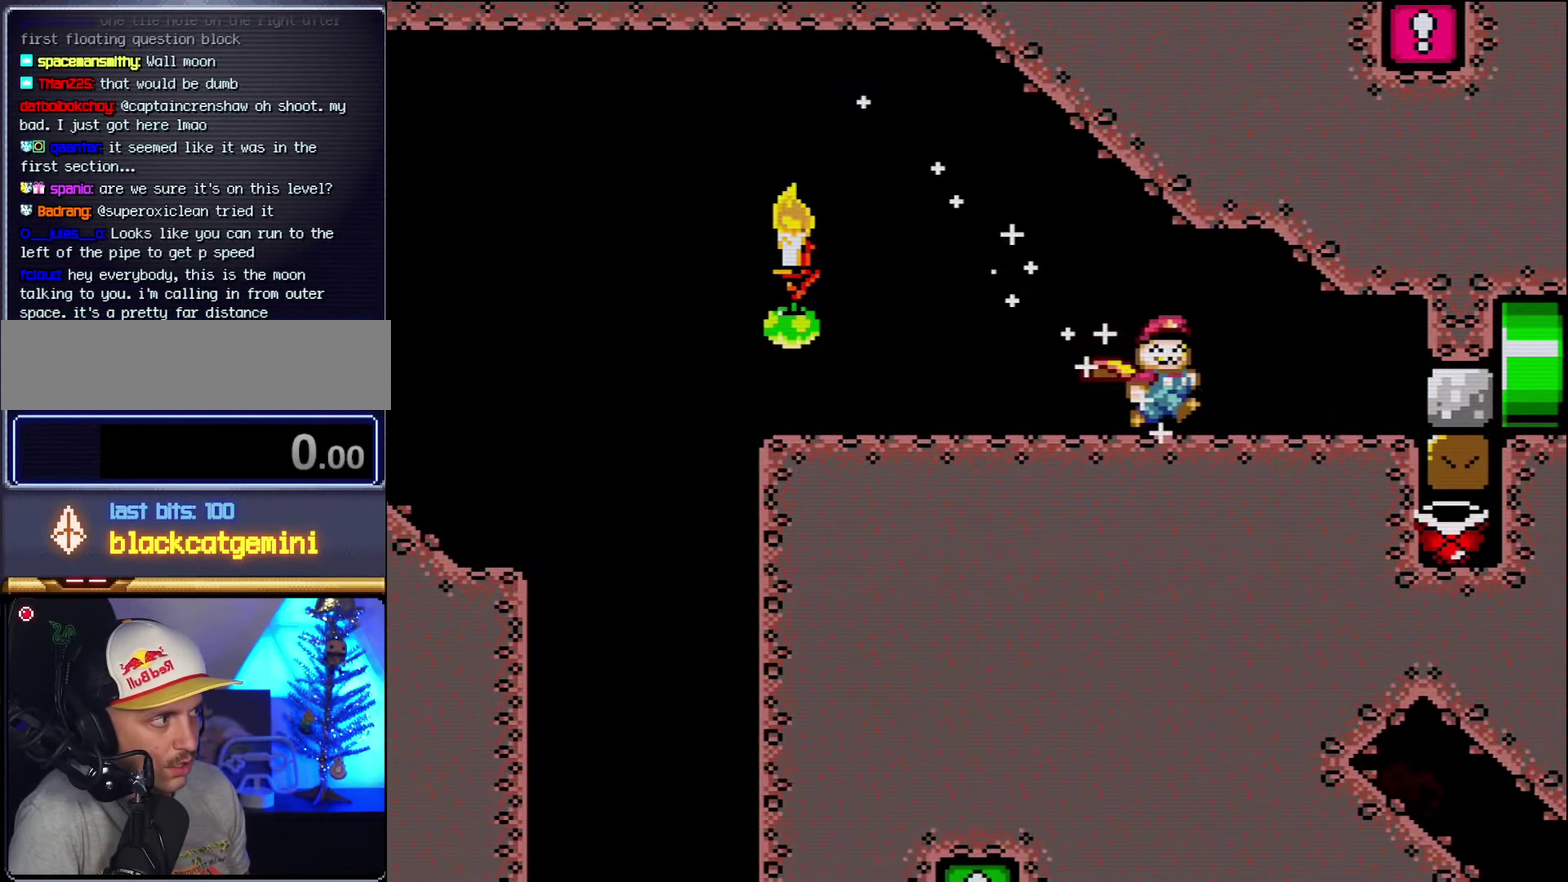
{"buttons": ["Y", "DPAD_DOWN", "DPAD_RIGHT"], "events": [[233, "DPAD_DOWN", "down"], [267, "DPAD_RIGHT", "up"], [400, "DPAD_RIGHT", "down"]]}
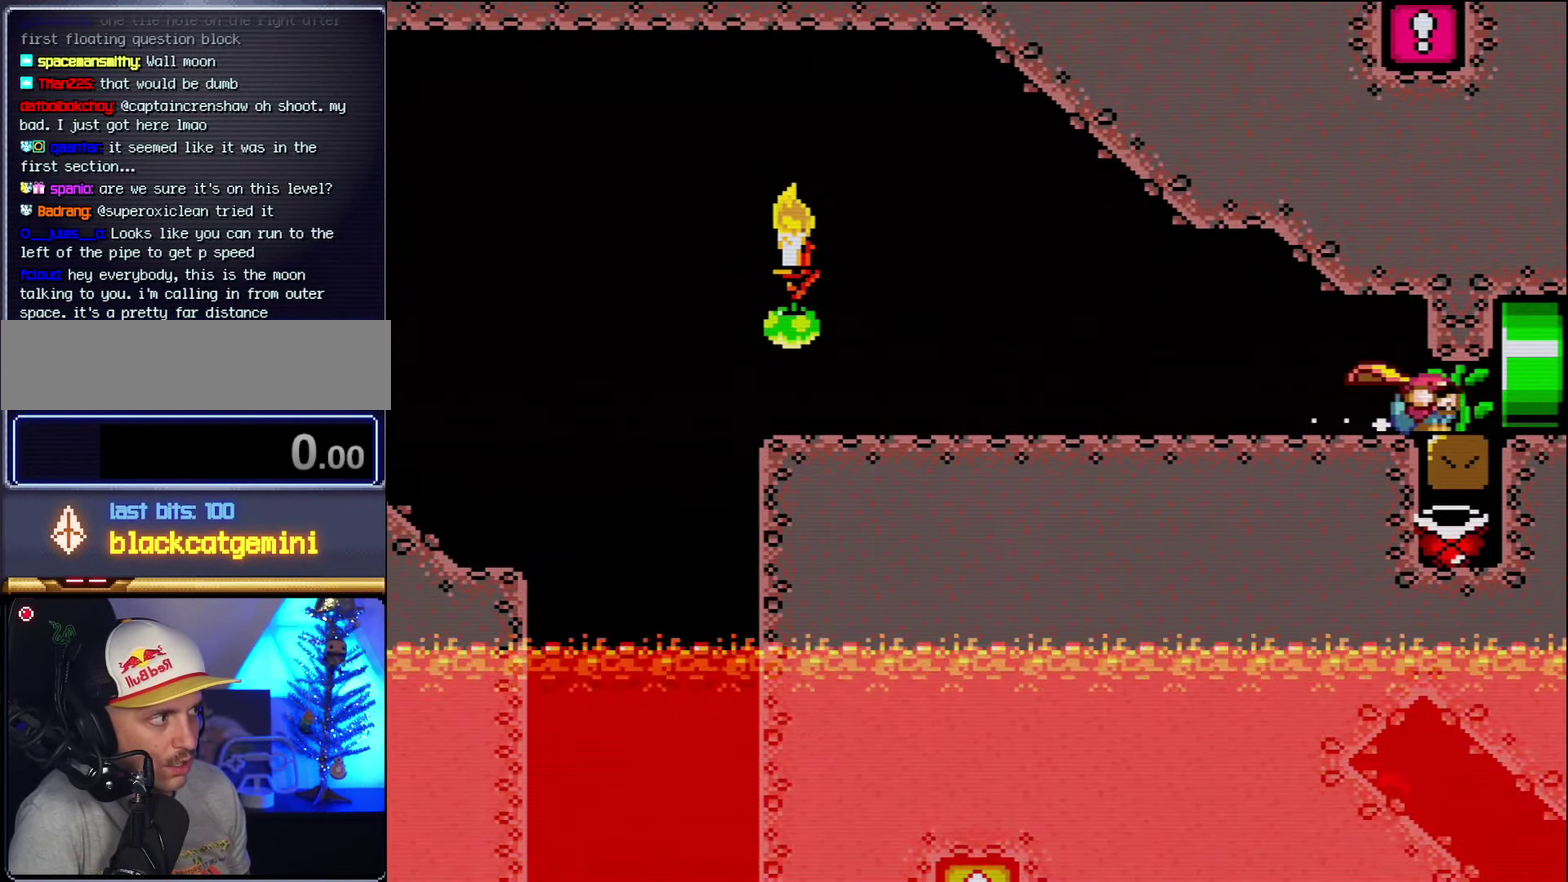
{"buttons": ["Y", "DPAD_RIGHT"], "events": [[133, "DPAD_DOWN", "up"]]}
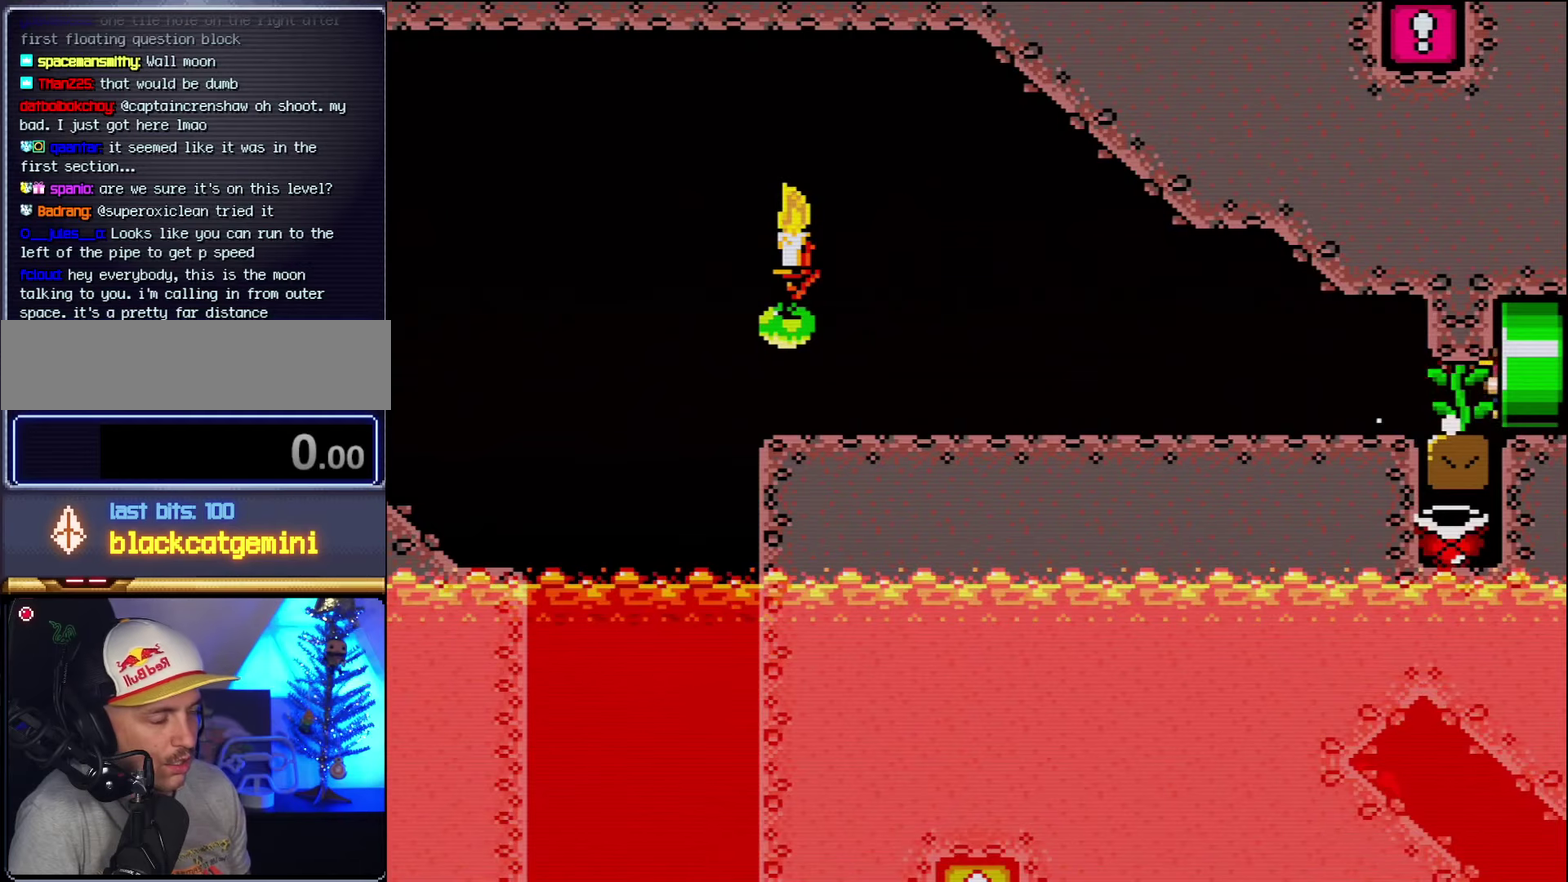
{"buttons": [], "events": [[17, "DPAD_RIGHT", "up"], [84, "Y", "up"]]}
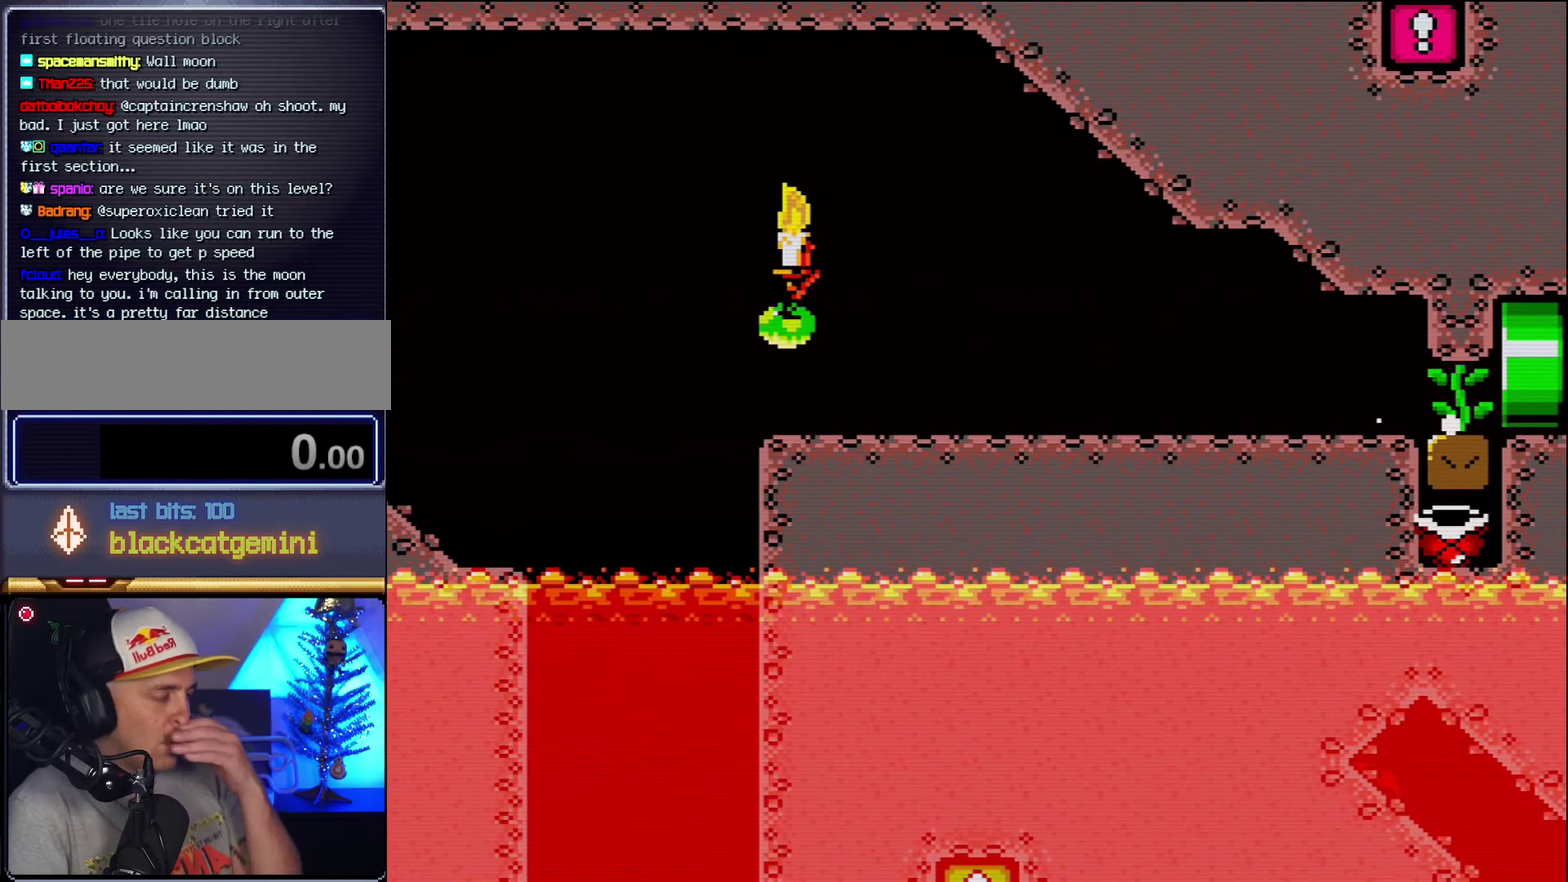
{"buttons": [], "events": []}
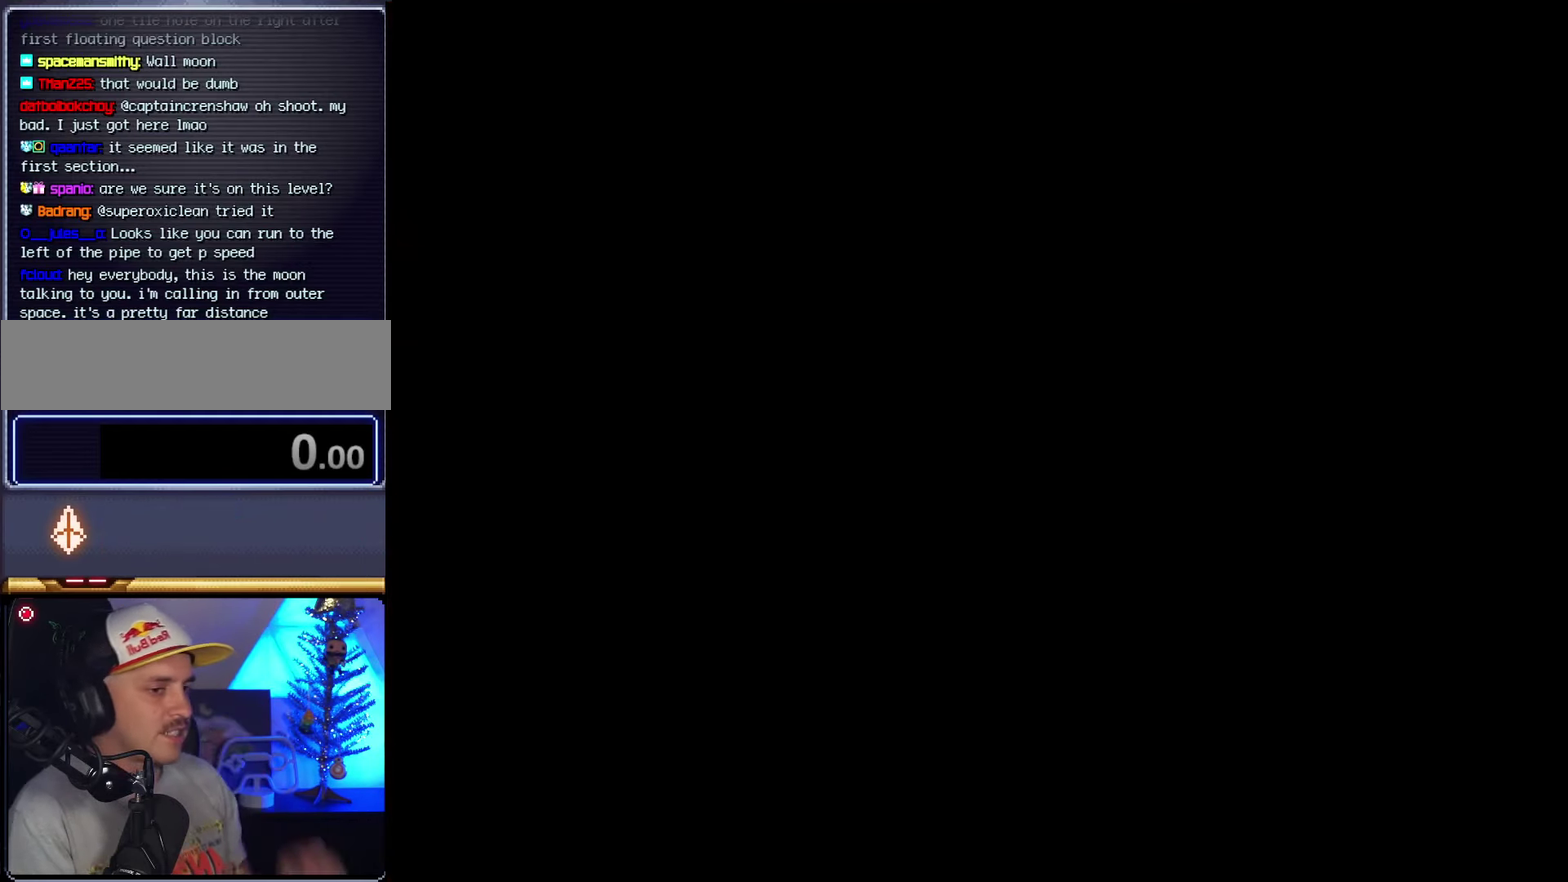
{"buttons": [], "events": []}
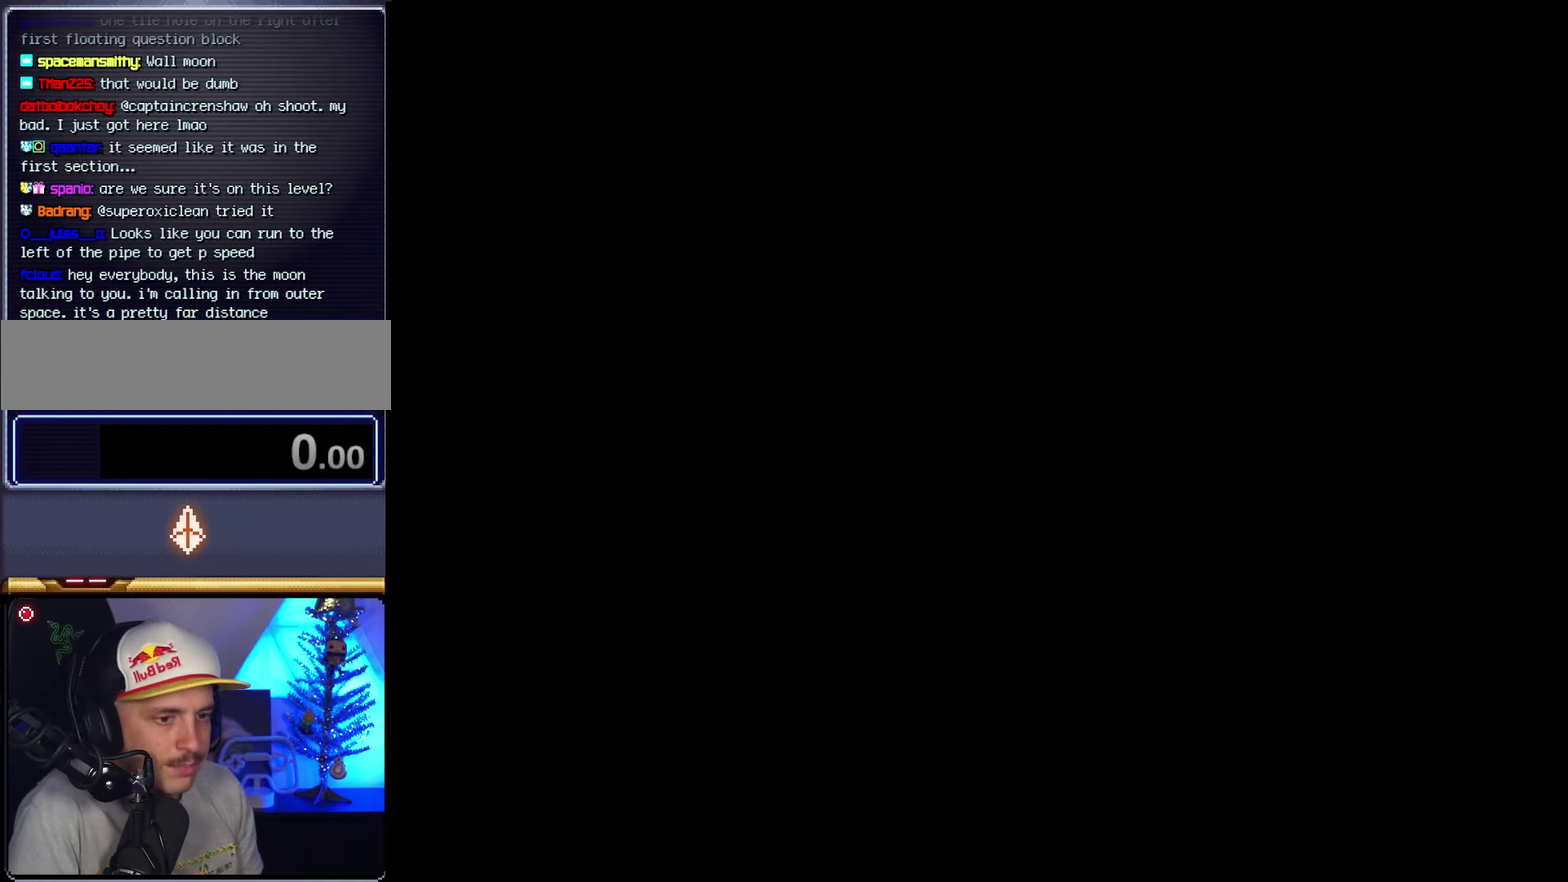
{"buttons": [], "events": []}
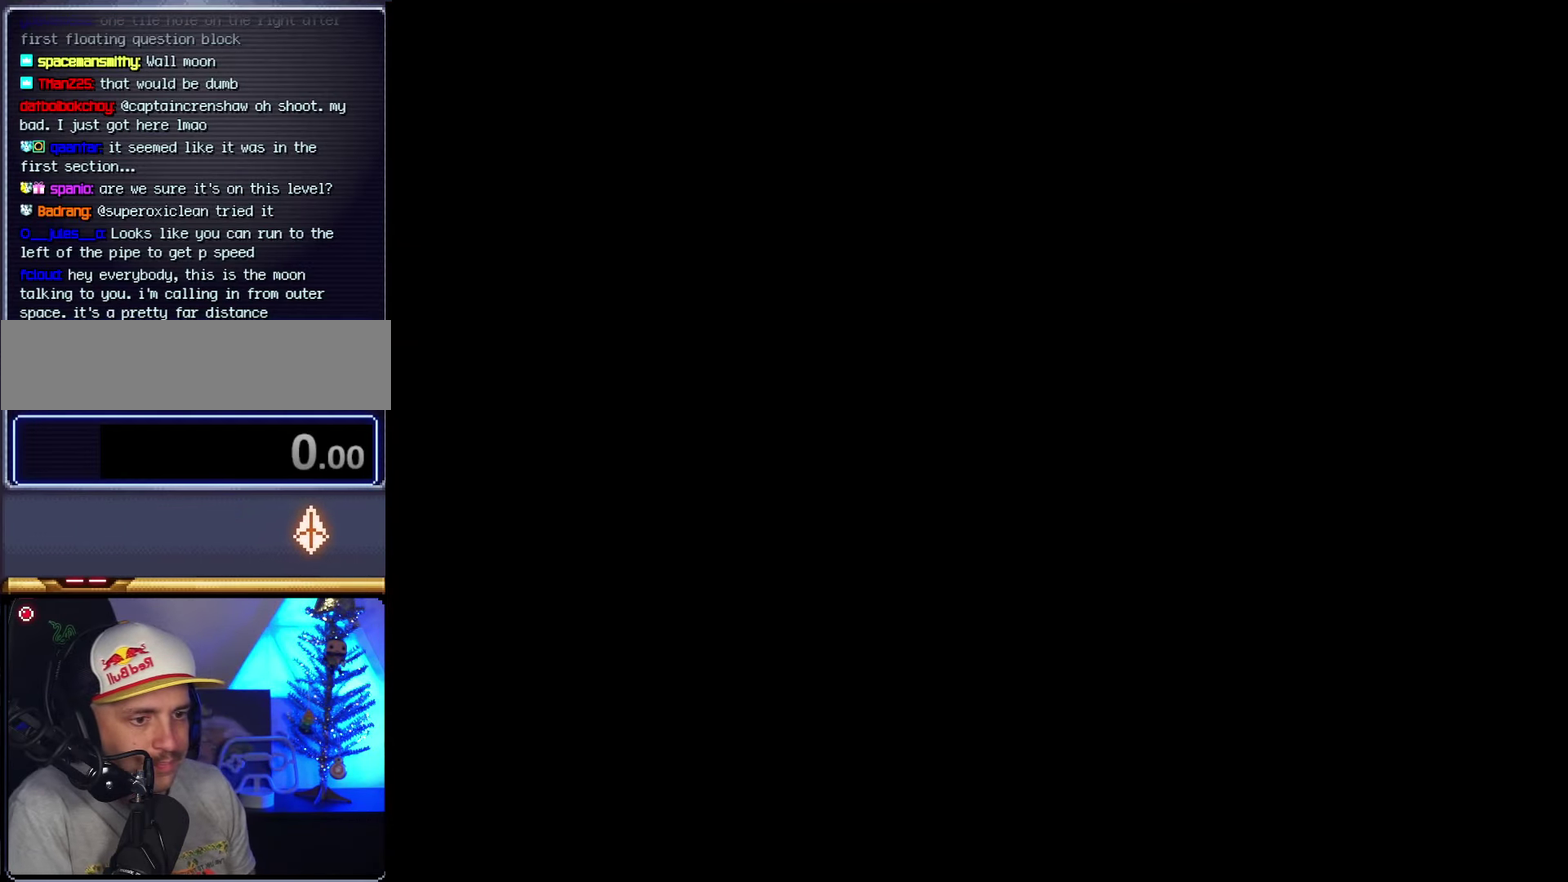
{"buttons": ["Y"], "events": [[117, "Y", "down"]]}
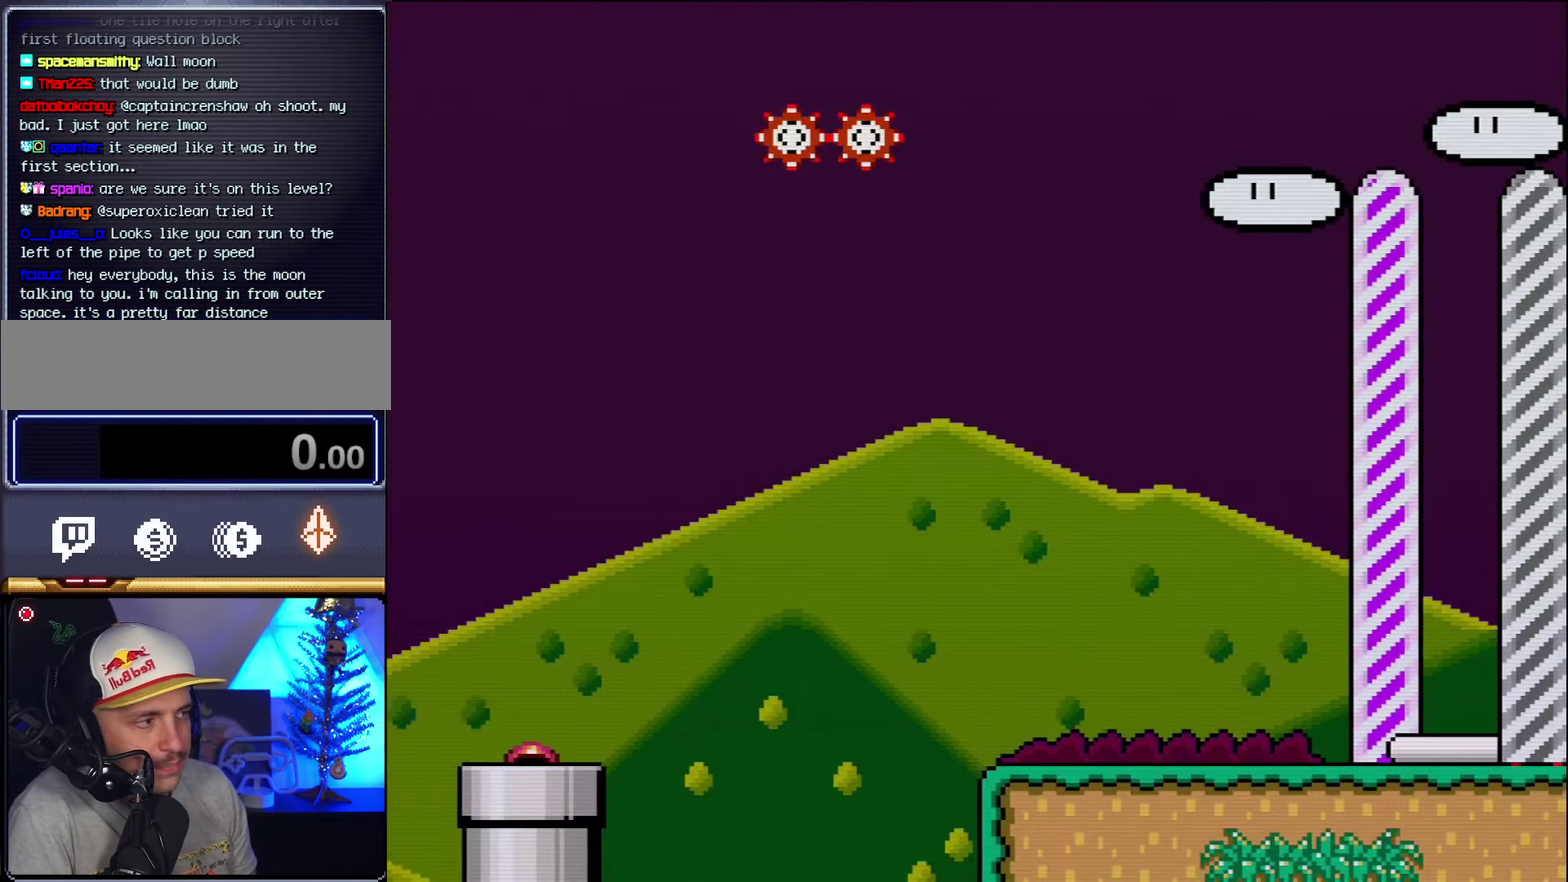
{"buttons": ["Y"], "events": [[150, "DPAD_RIGHT", "down"], [484, "DPAD_RIGHT", "up"]]}
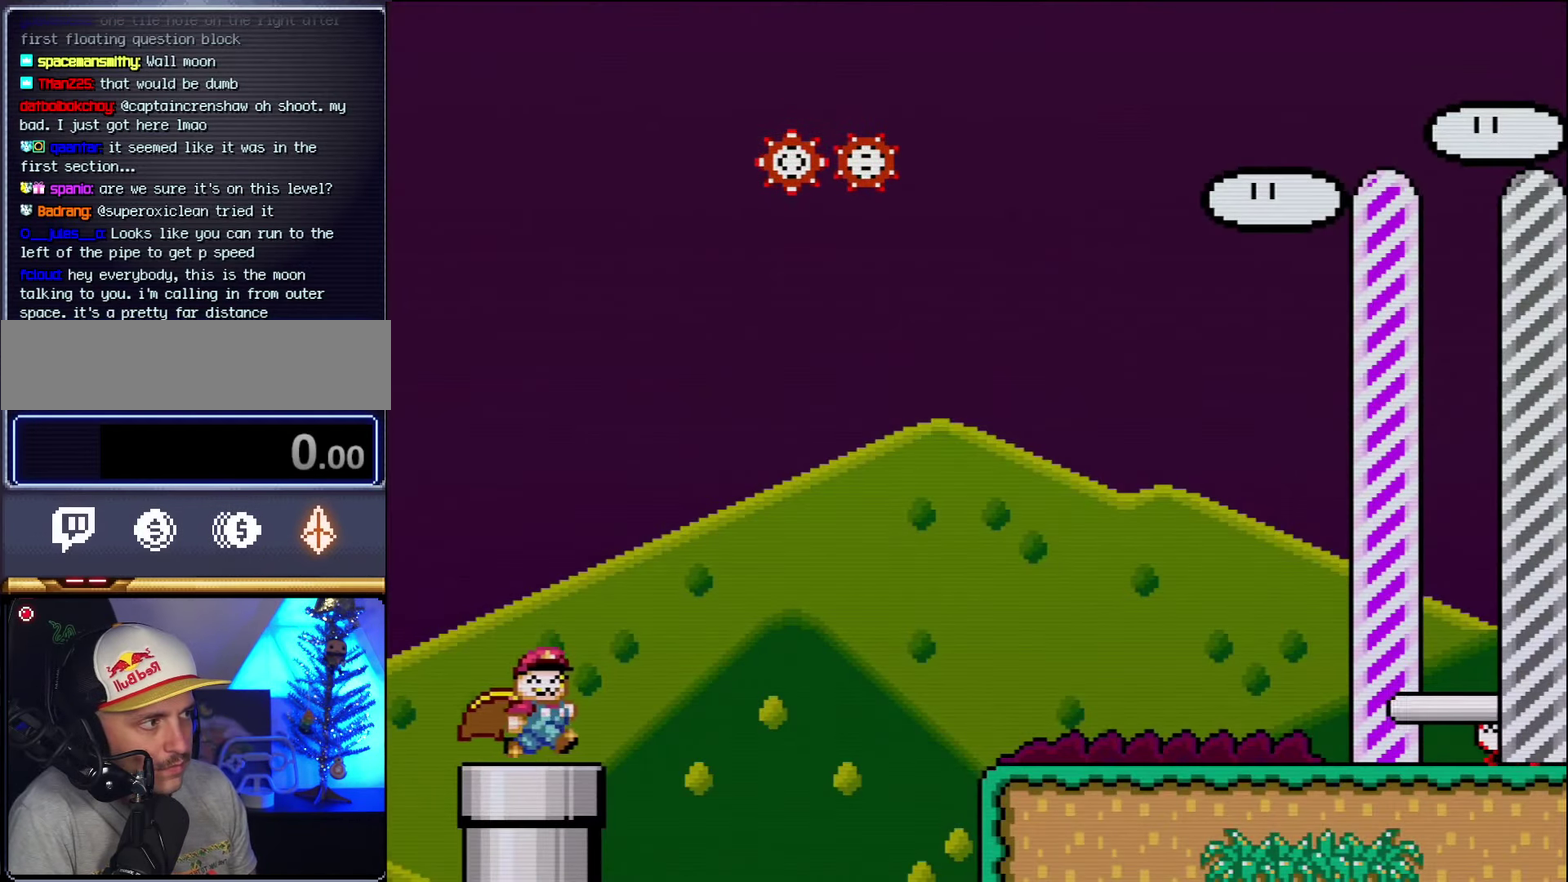
{"buttons": ["B", "Y", "DPAD_RIGHT"], "events": [[200, "DPAD_RIGHT", "down"], [367, "B", "down"]]}
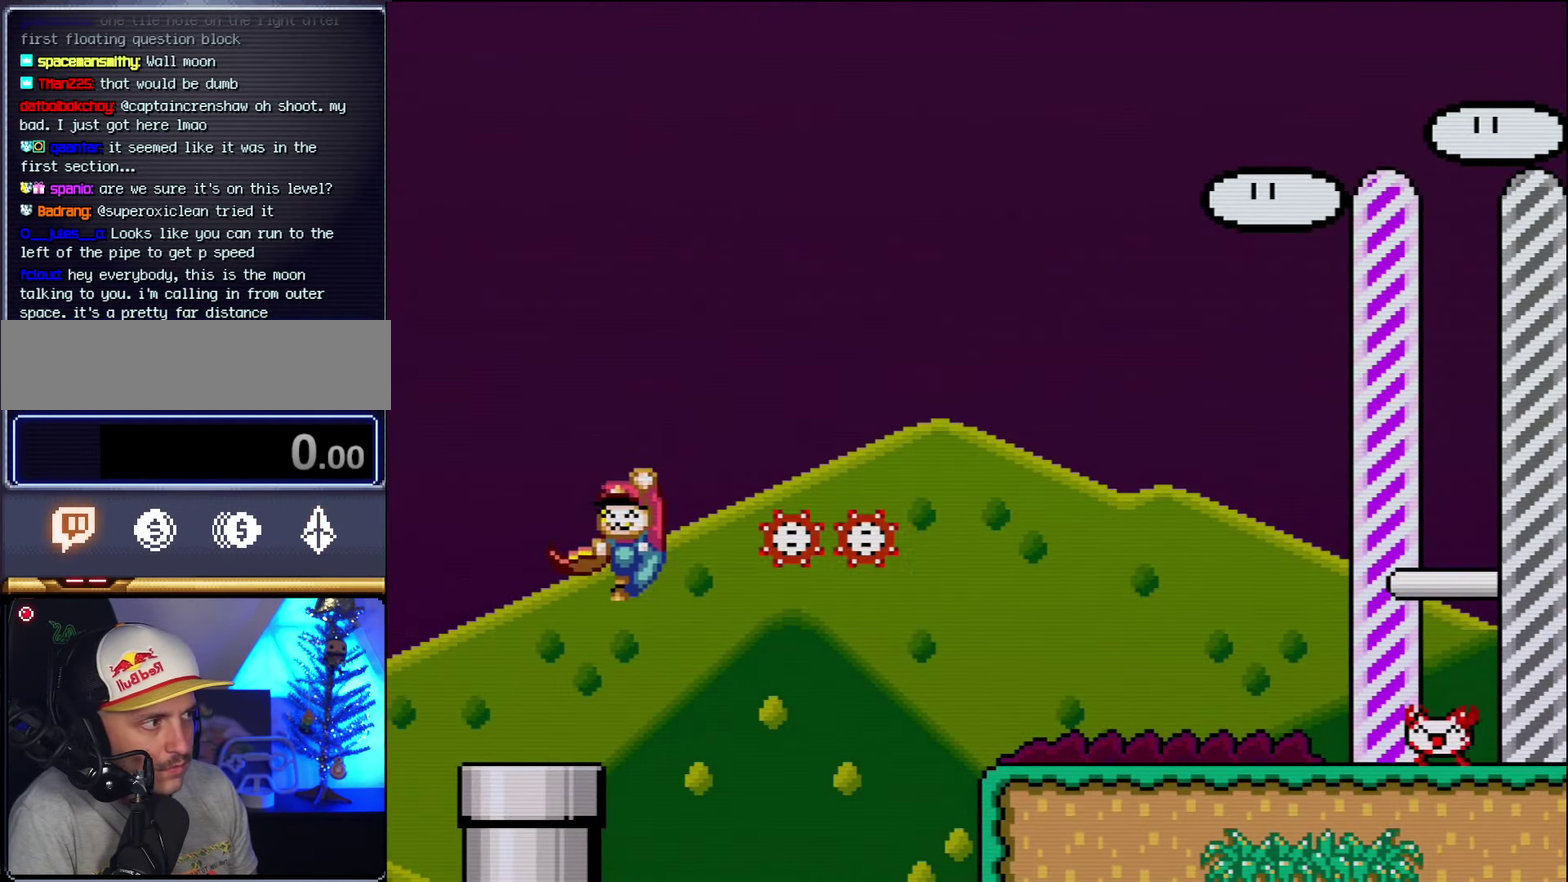
{"buttons": ["Y", "DPAD_RIGHT"], "events": [[234, "B", "up"]]}
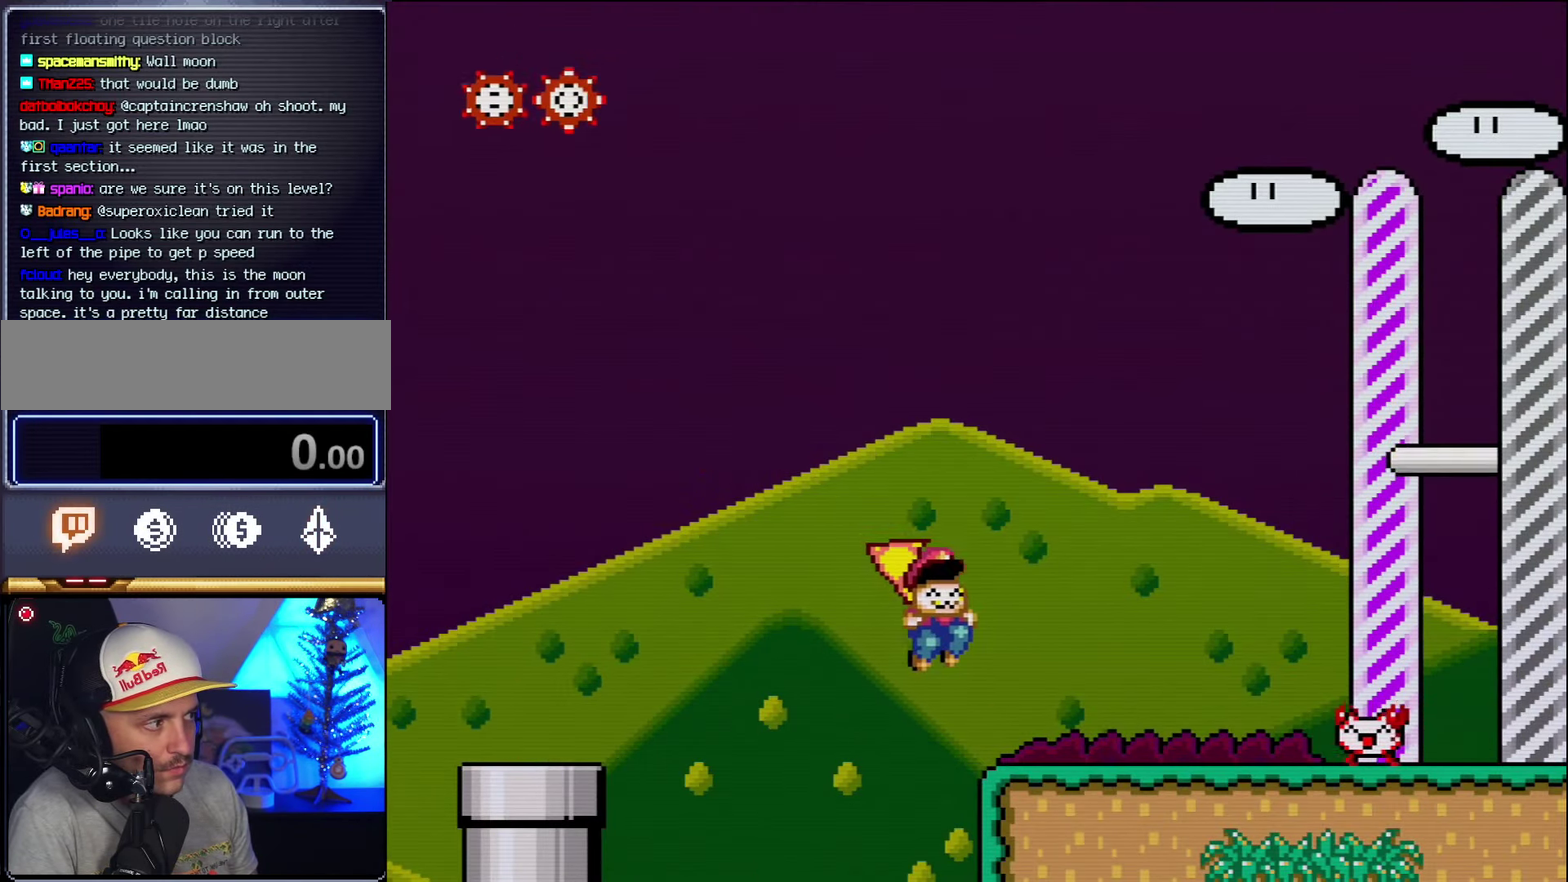
{"buttons": ["Y", "DPAD_RIGHT"], "events": [[234, "Y", "up"], [367, "Y", "down"]]}
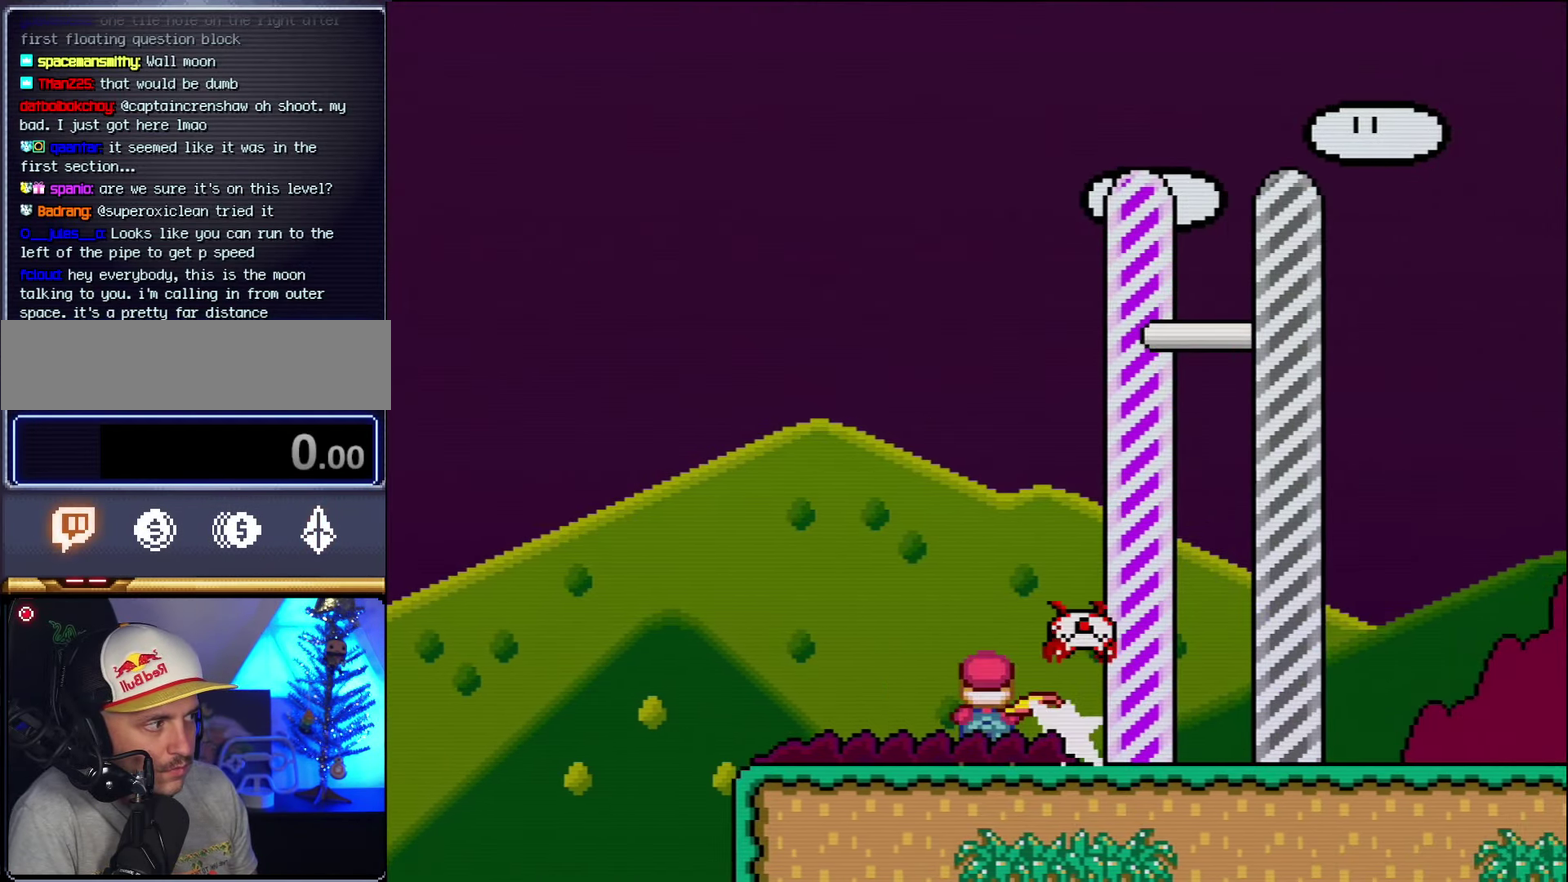
{"buttons": ["Y", "DPAD_RIGHT"], "events": [[267, "B", "down"], [400, "B", "up"]]}
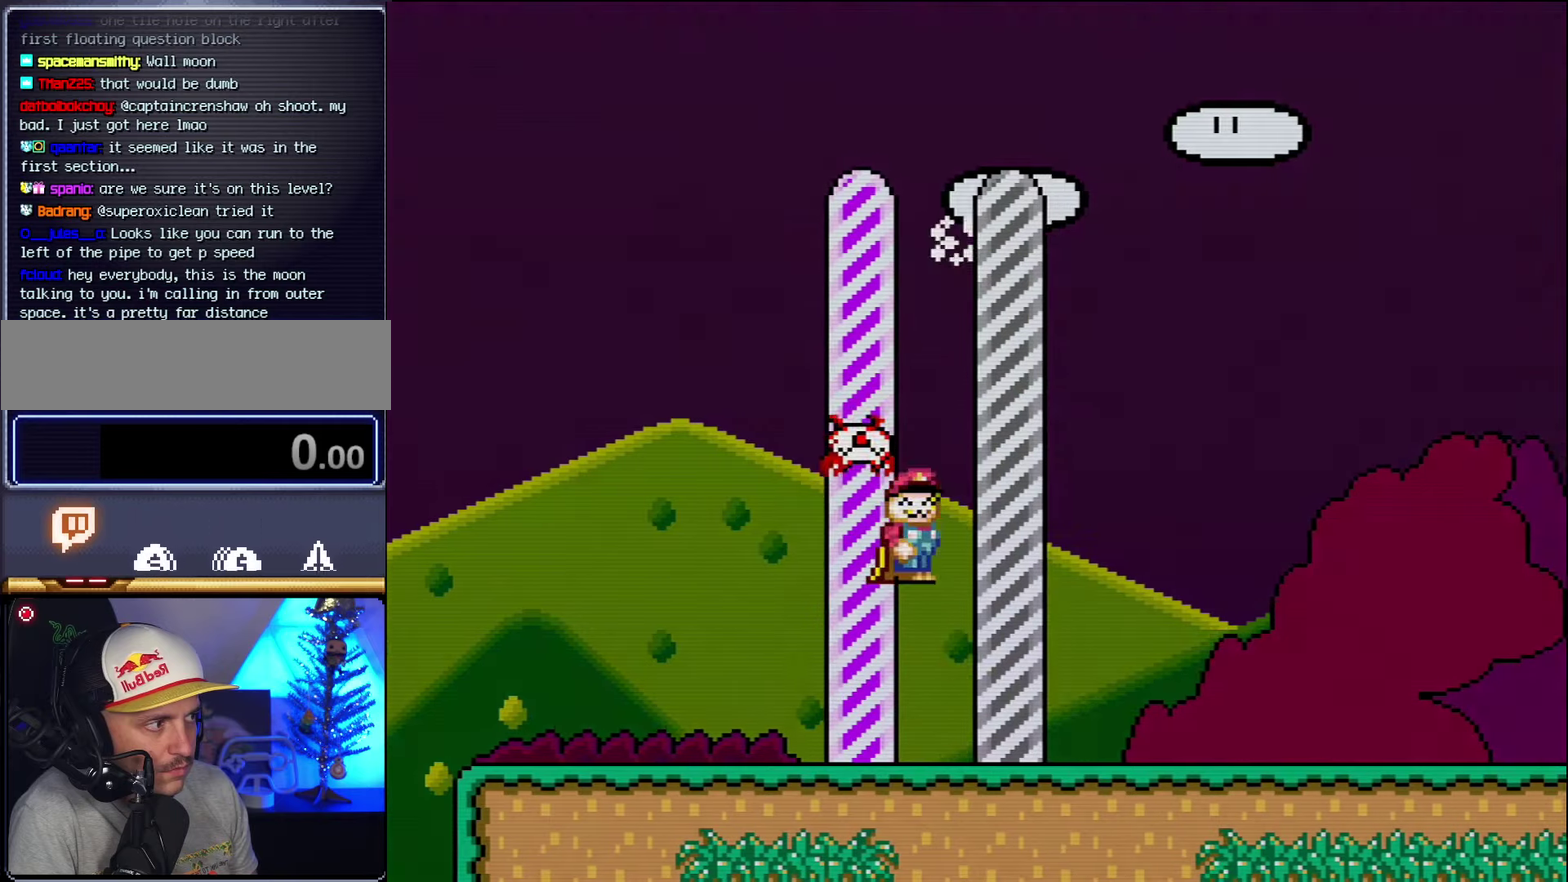
{"buttons": ["Y", "DPAD_RIGHT"], "events": []}
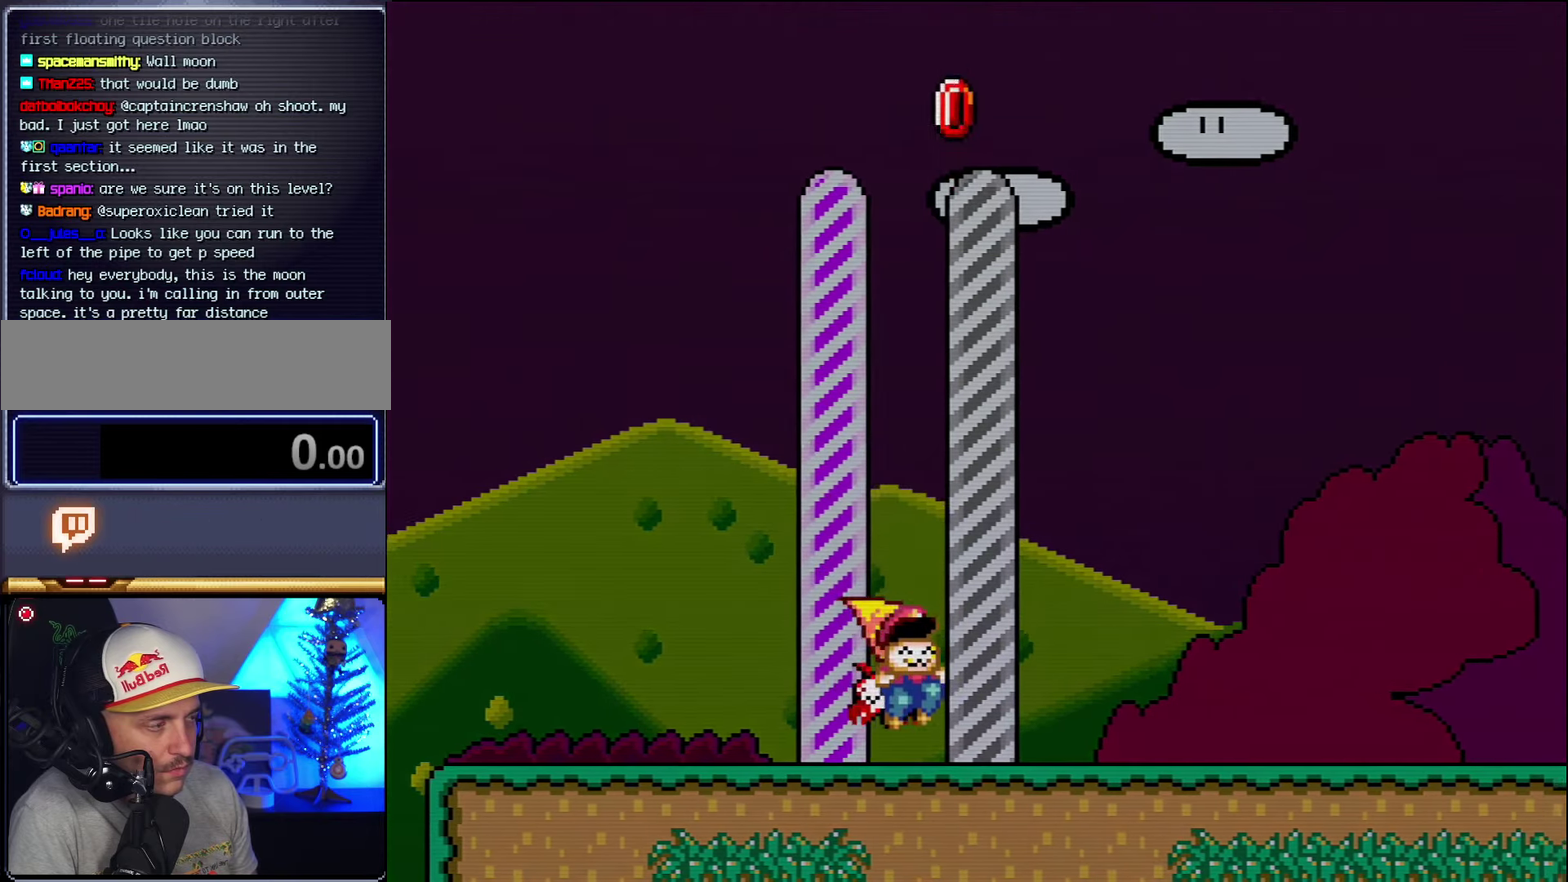
{"buttons": [], "events": [[116, "DPAD_RIGHT", "up"], [200, "Y", "up"]]}